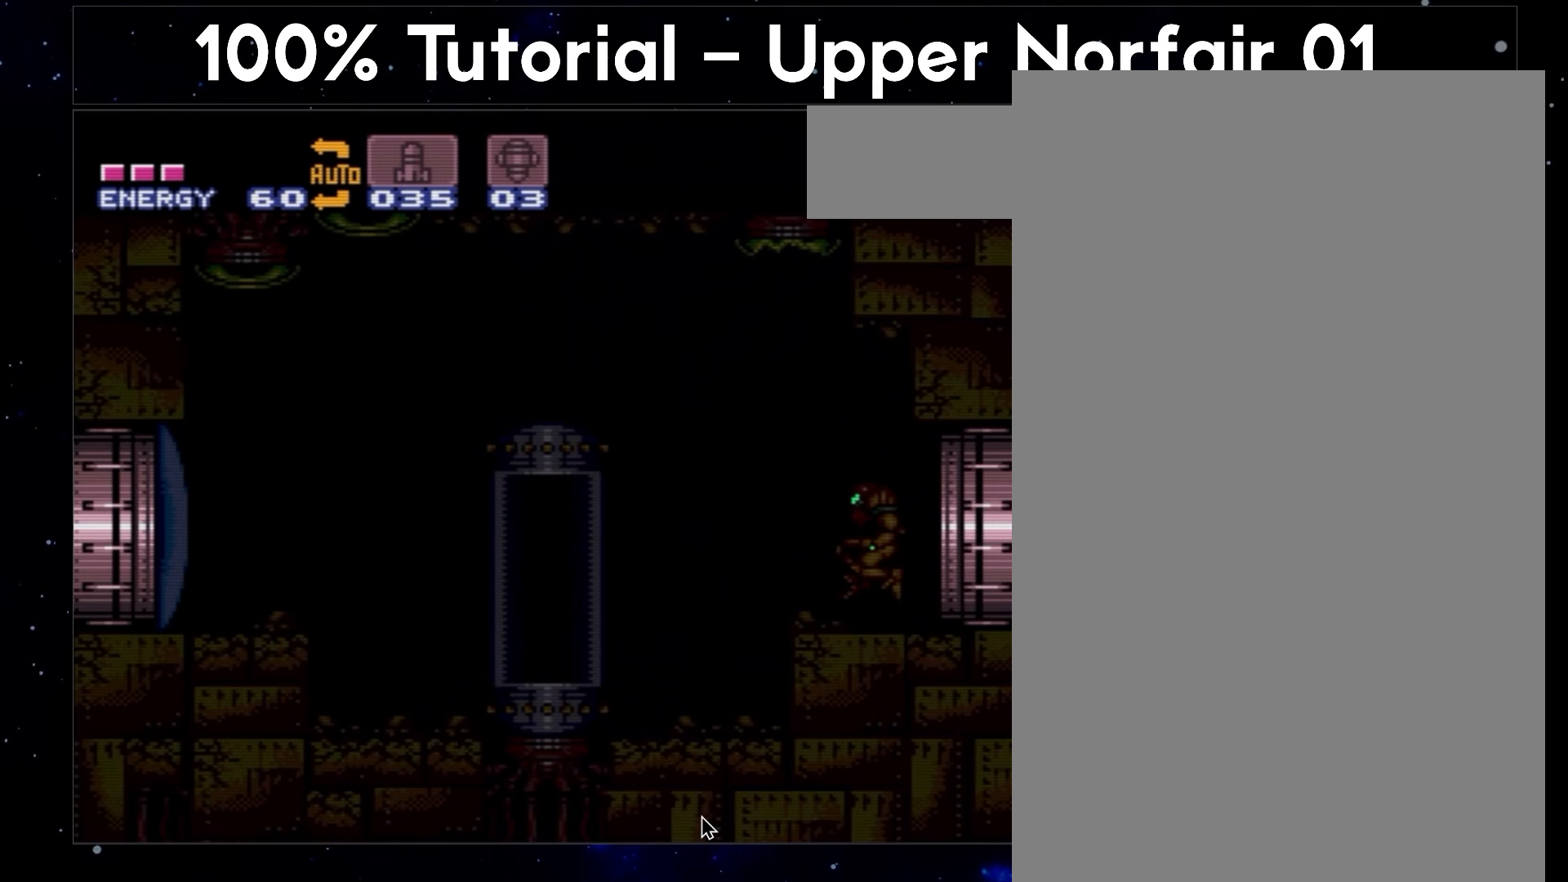
Gameplay with a controller (Nintendo layout); each line is a JSON object with the inputs held at the frame after it. "events" lists button and stick changes between this image and that frame as [ms after this image, input, new state], when the widget could be followed in between. Not read: L3 R3.
{"buttons": ["A", "Y", "L1", "DPAD_DOWN"], "events": [[17, "Y", "up"], [100, "Y", "down"]]}
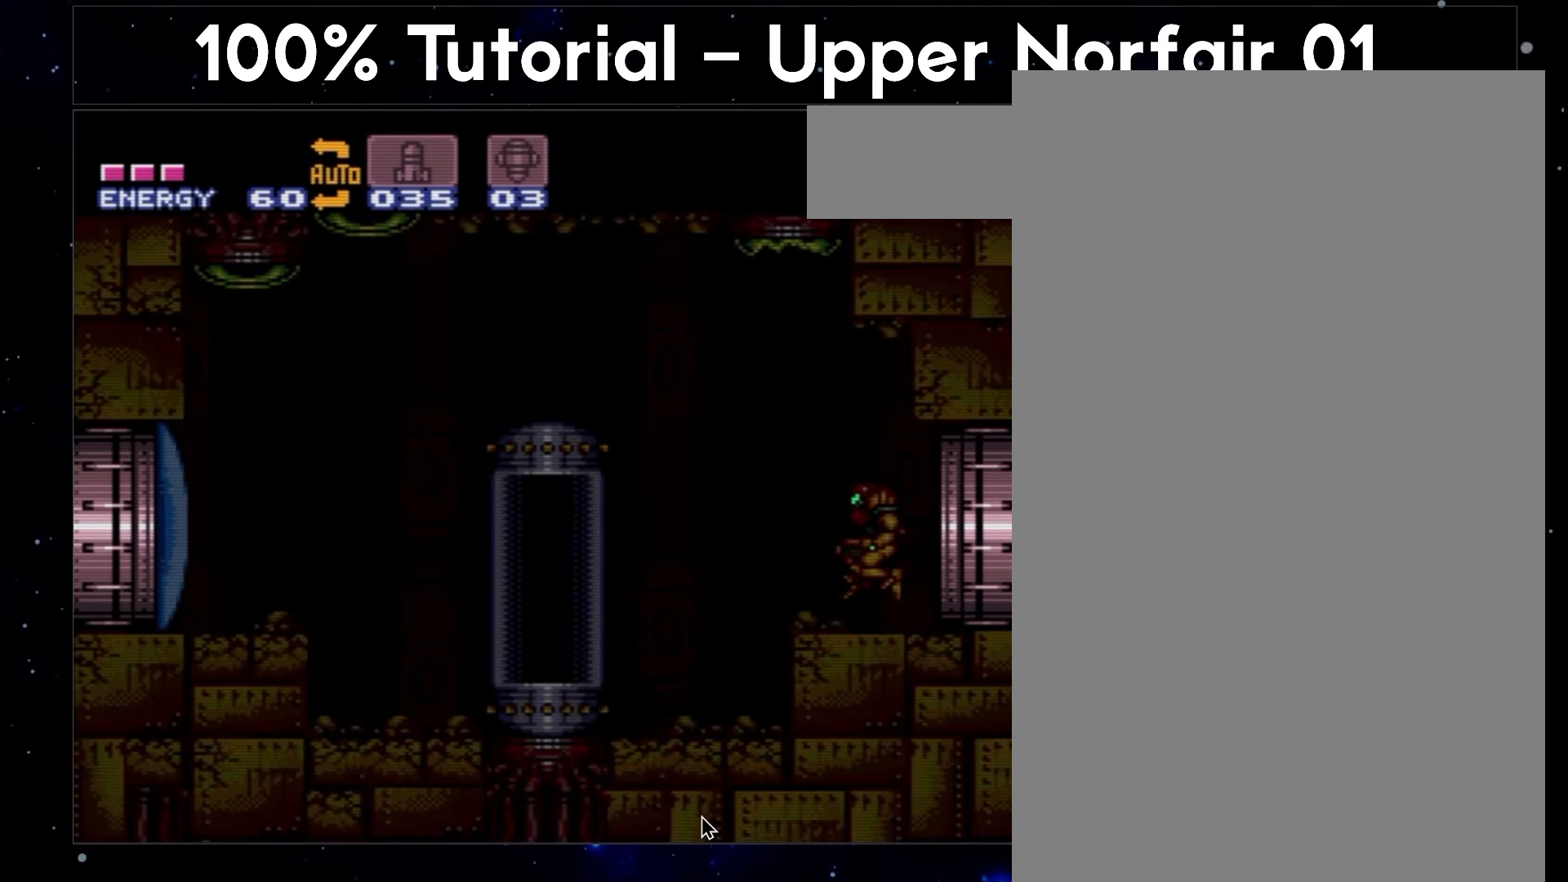
{"buttons": ["A", "Y", "L1", "DPAD_DOWN"], "events": []}
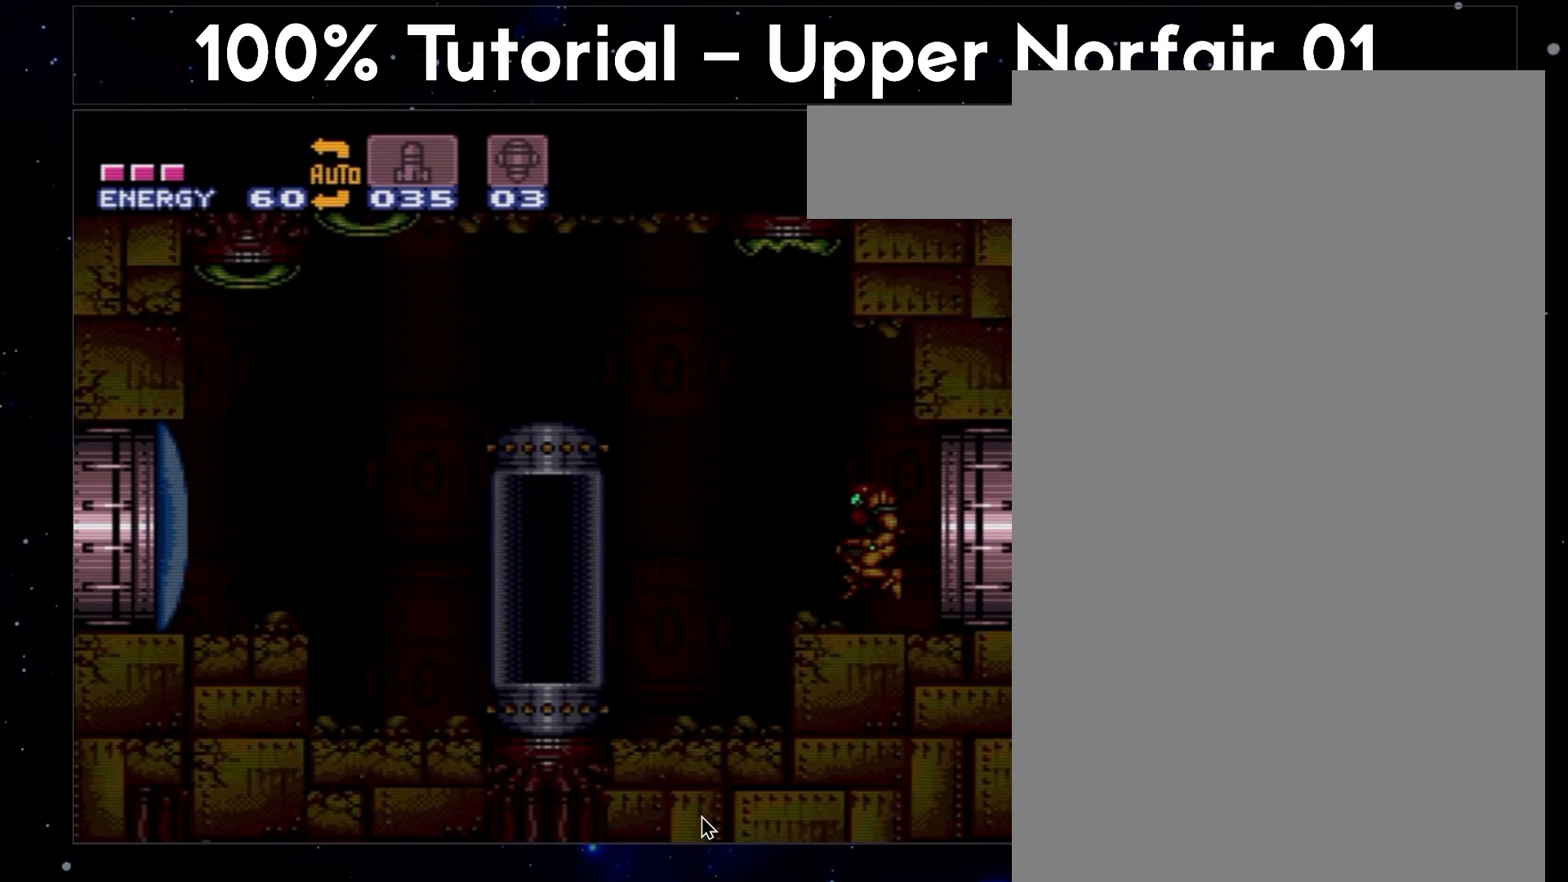
{"buttons": ["A", "Y", "L1", "DPAD_DOWN"], "events": []}
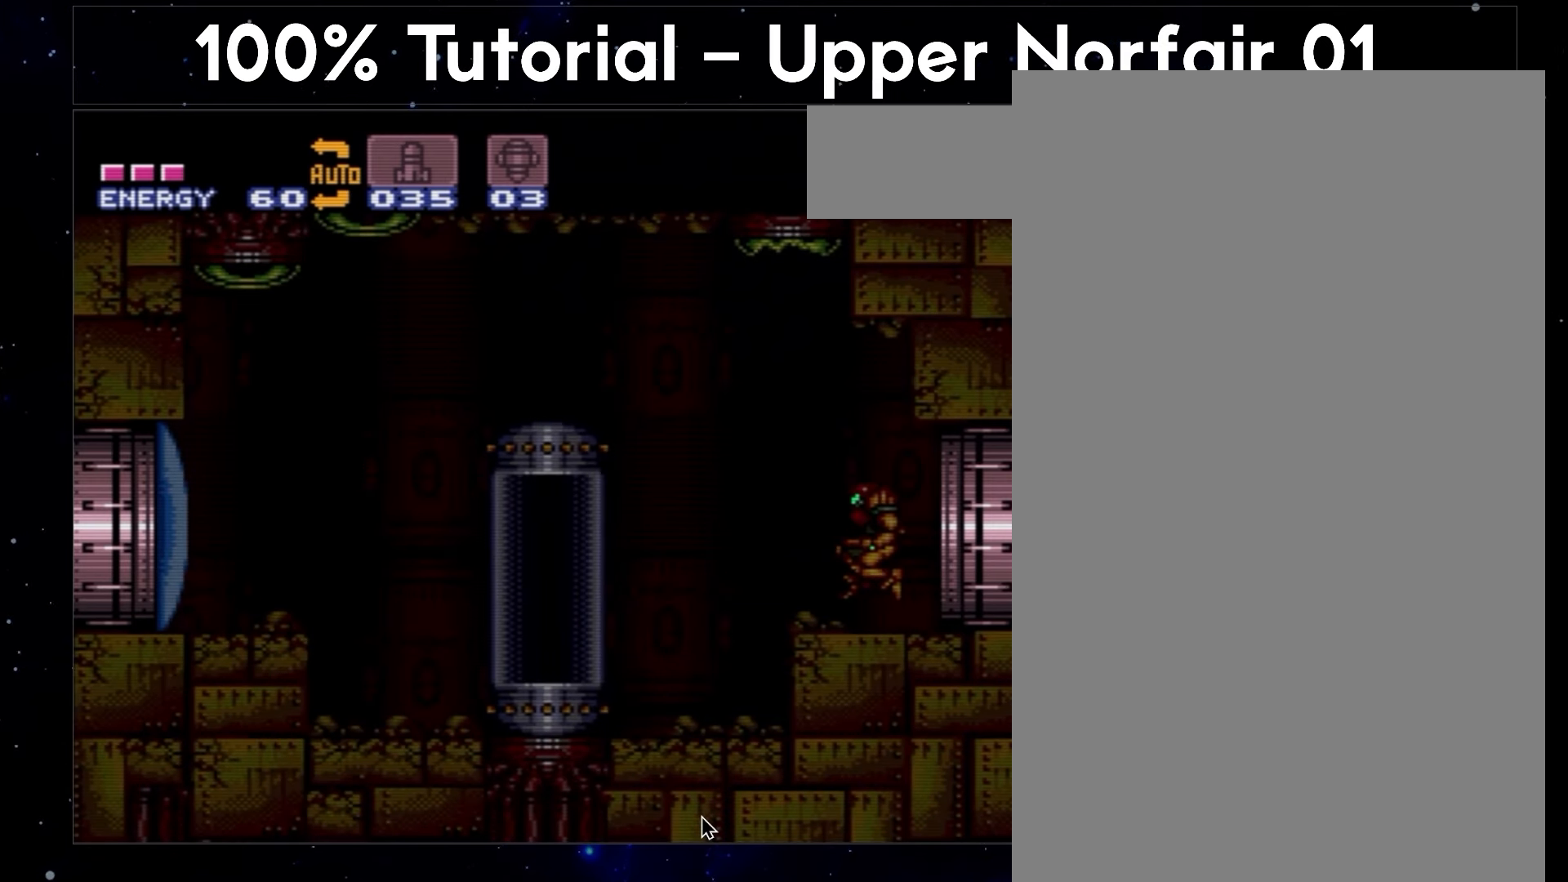
{"buttons": ["A", "L1", "DPAD_DOWN"], "events": [[50, "Y", "up"]]}
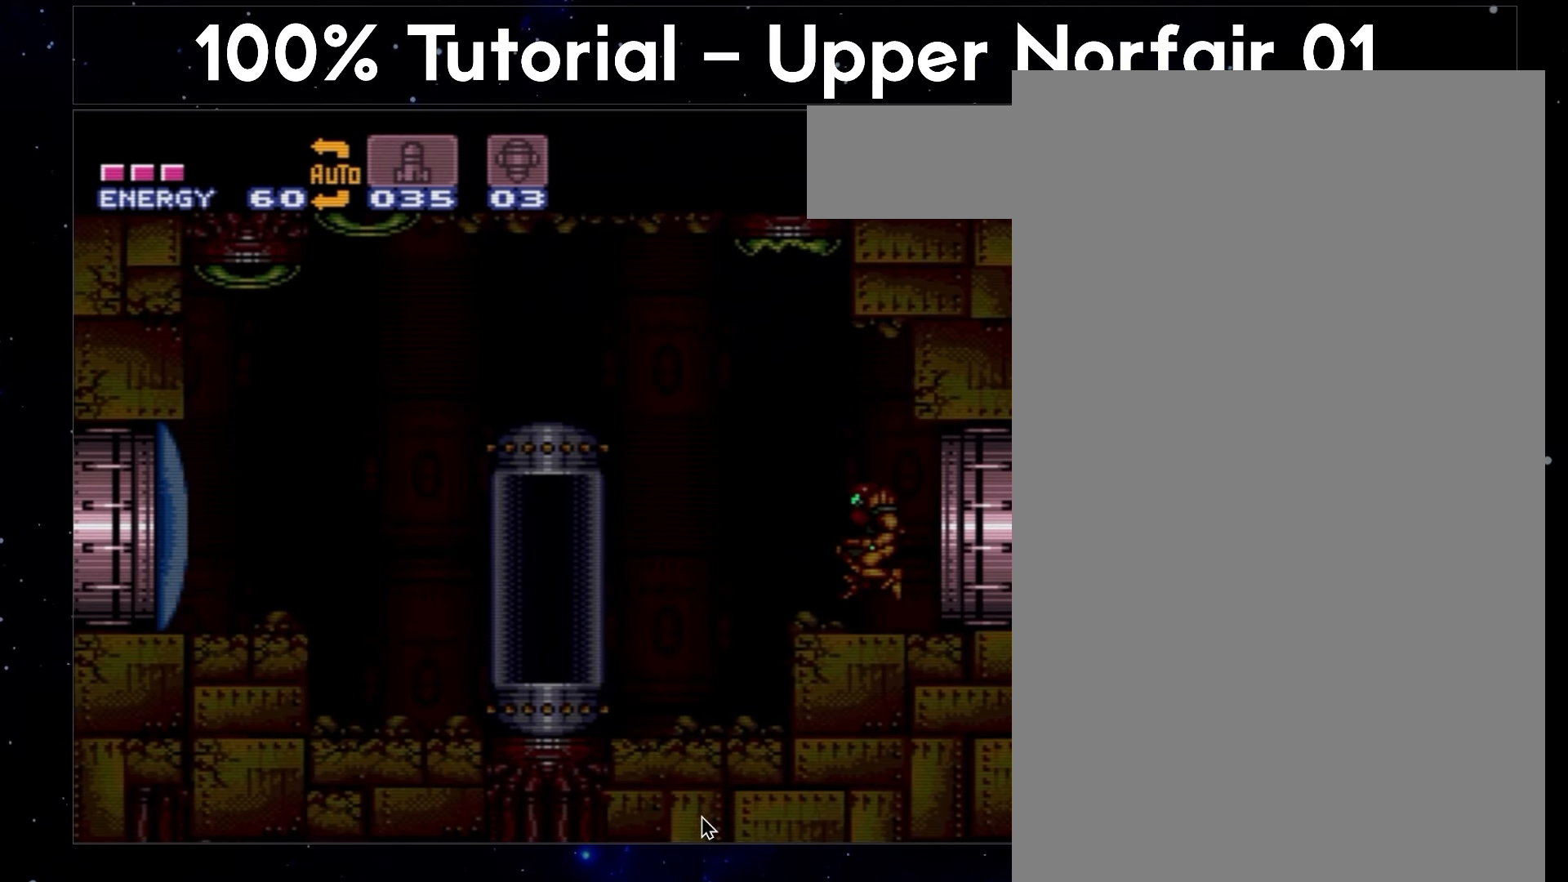
{"buttons": ["A", "L1", "DPAD_DOWN"], "events": []}
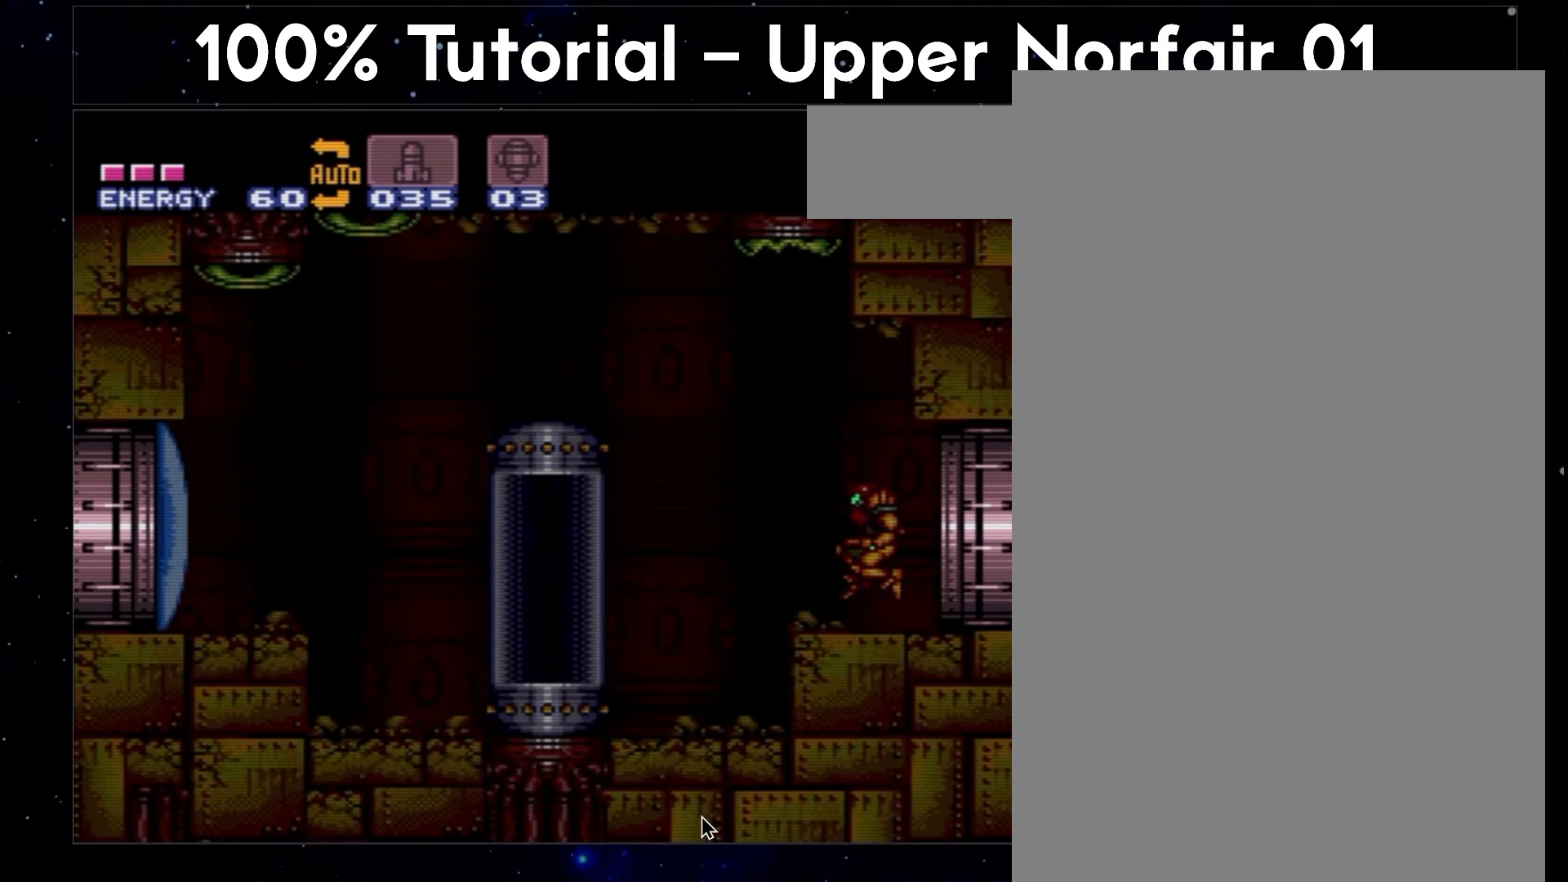
{"buttons": ["A", "L1", "DPAD_DOWN"], "events": []}
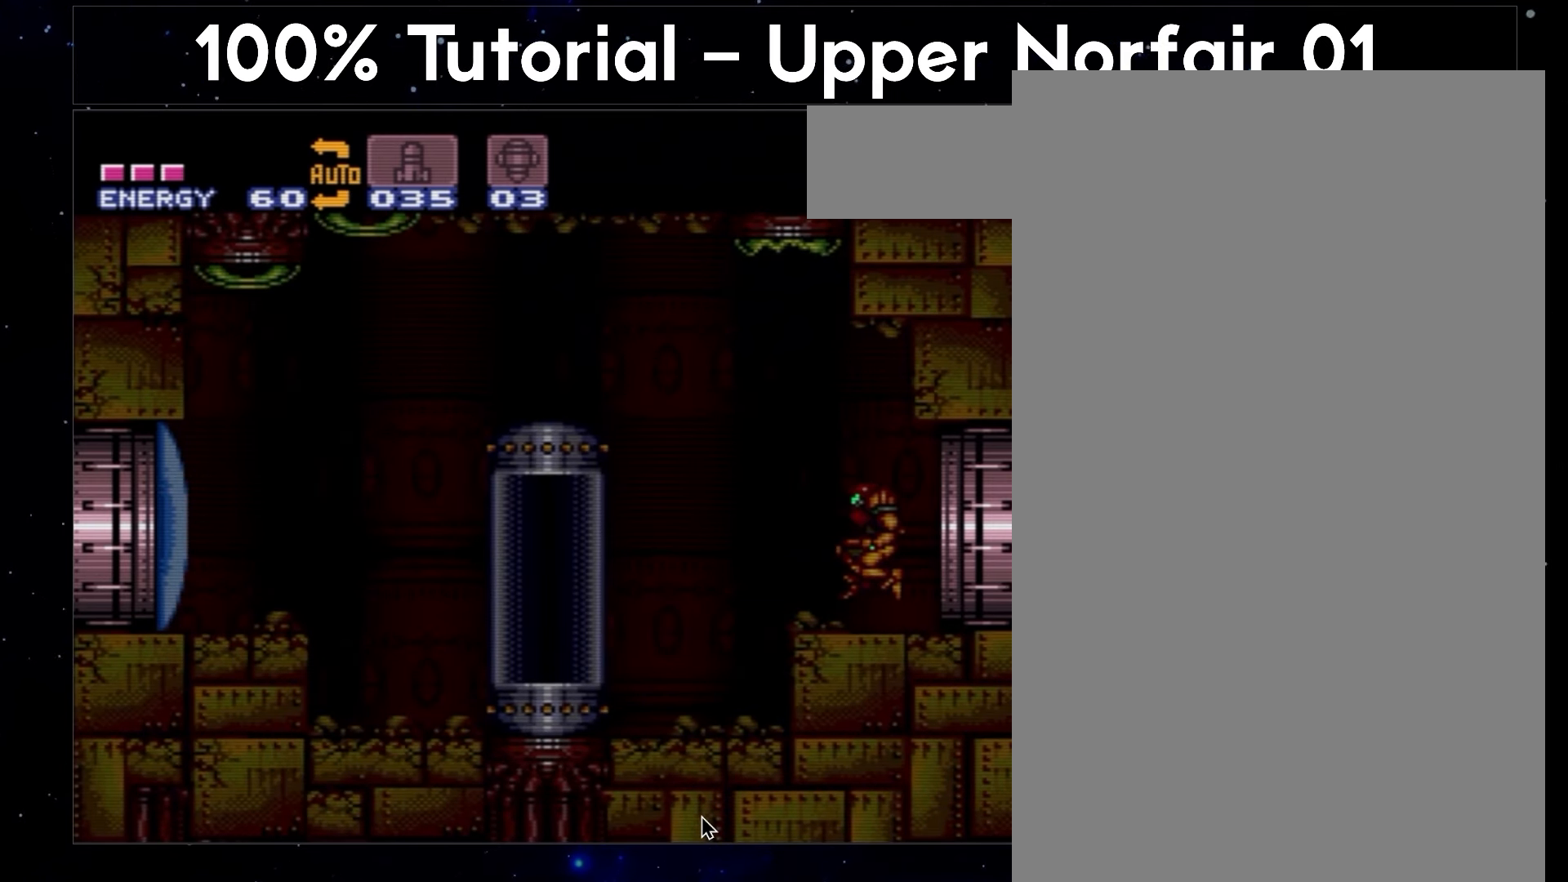
{"buttons": ["A", "L1", "DPAD_DOWN"], "events": []}
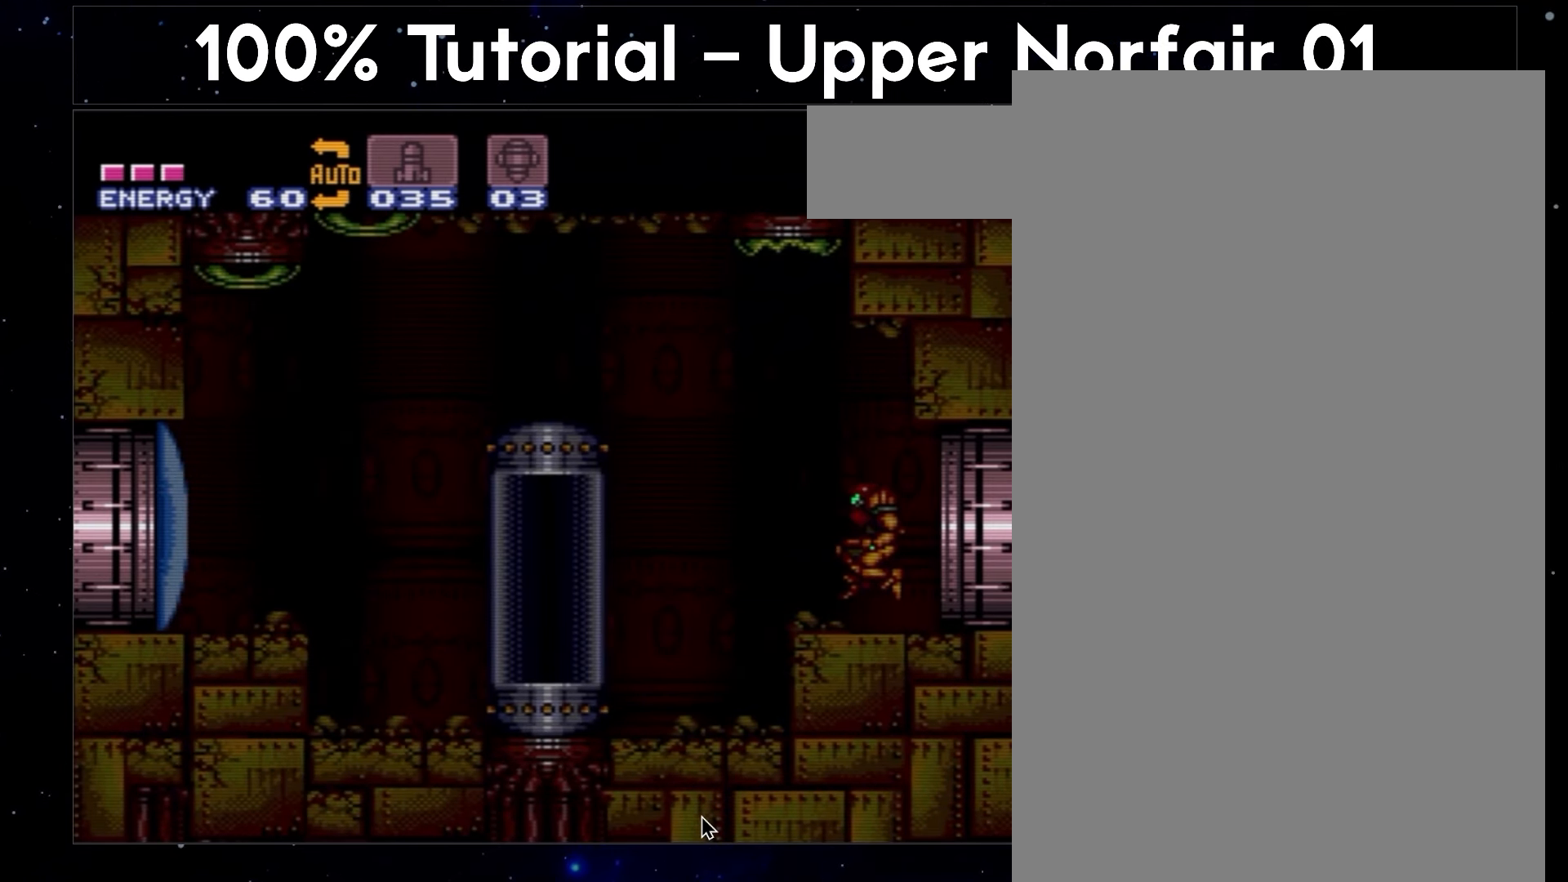
{"buttons": ["A", "L1", "DPAD_DOWN"], "events": []}
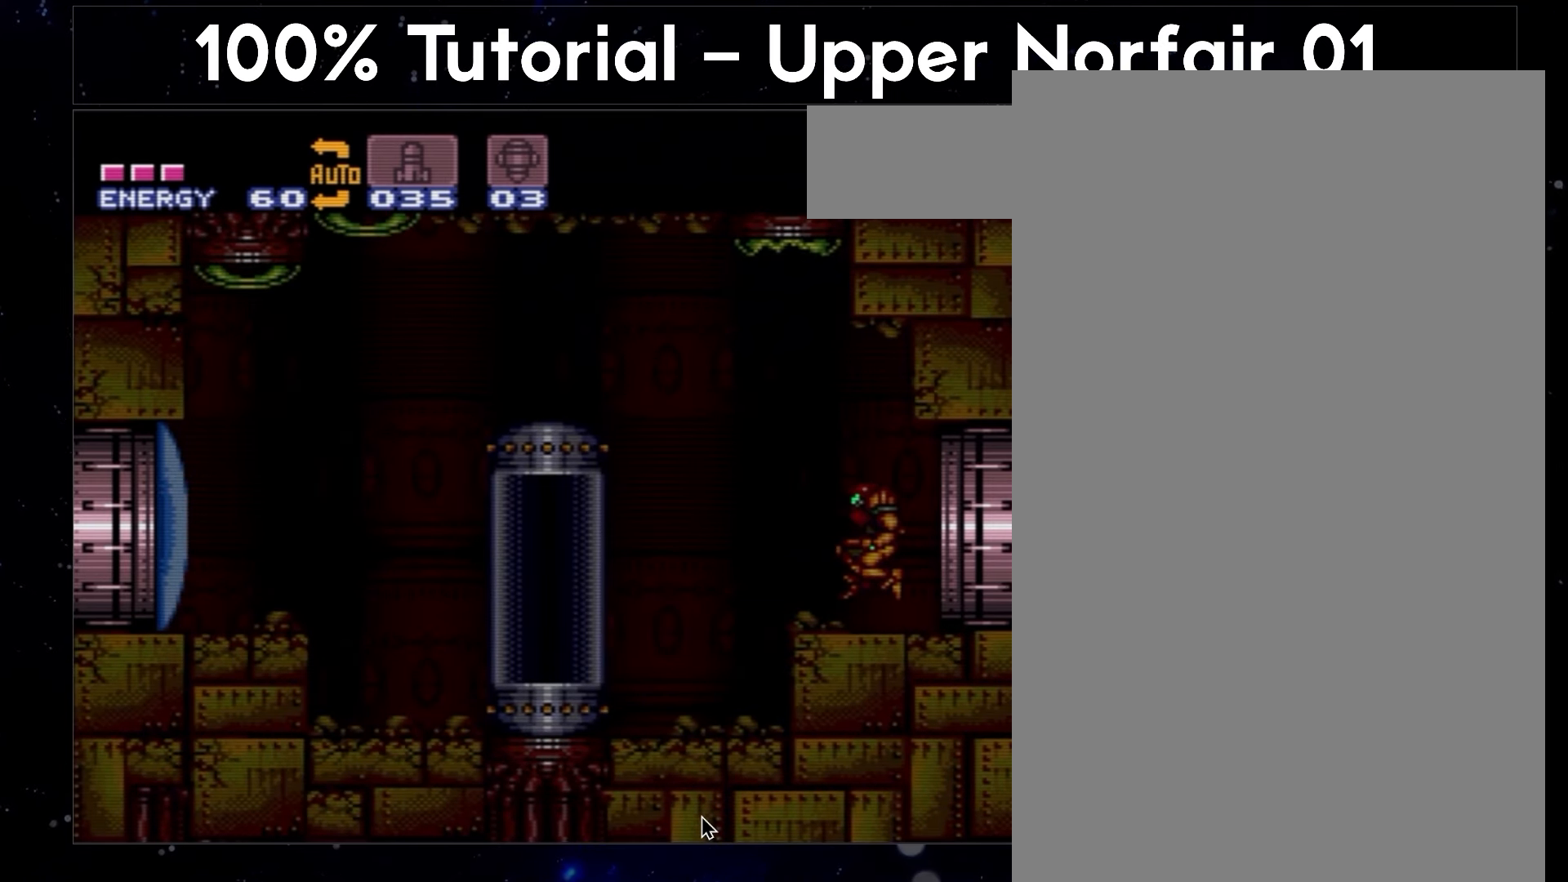
{"buttons": ["A", "L1", "DPAD_DOWN"], "events": []}
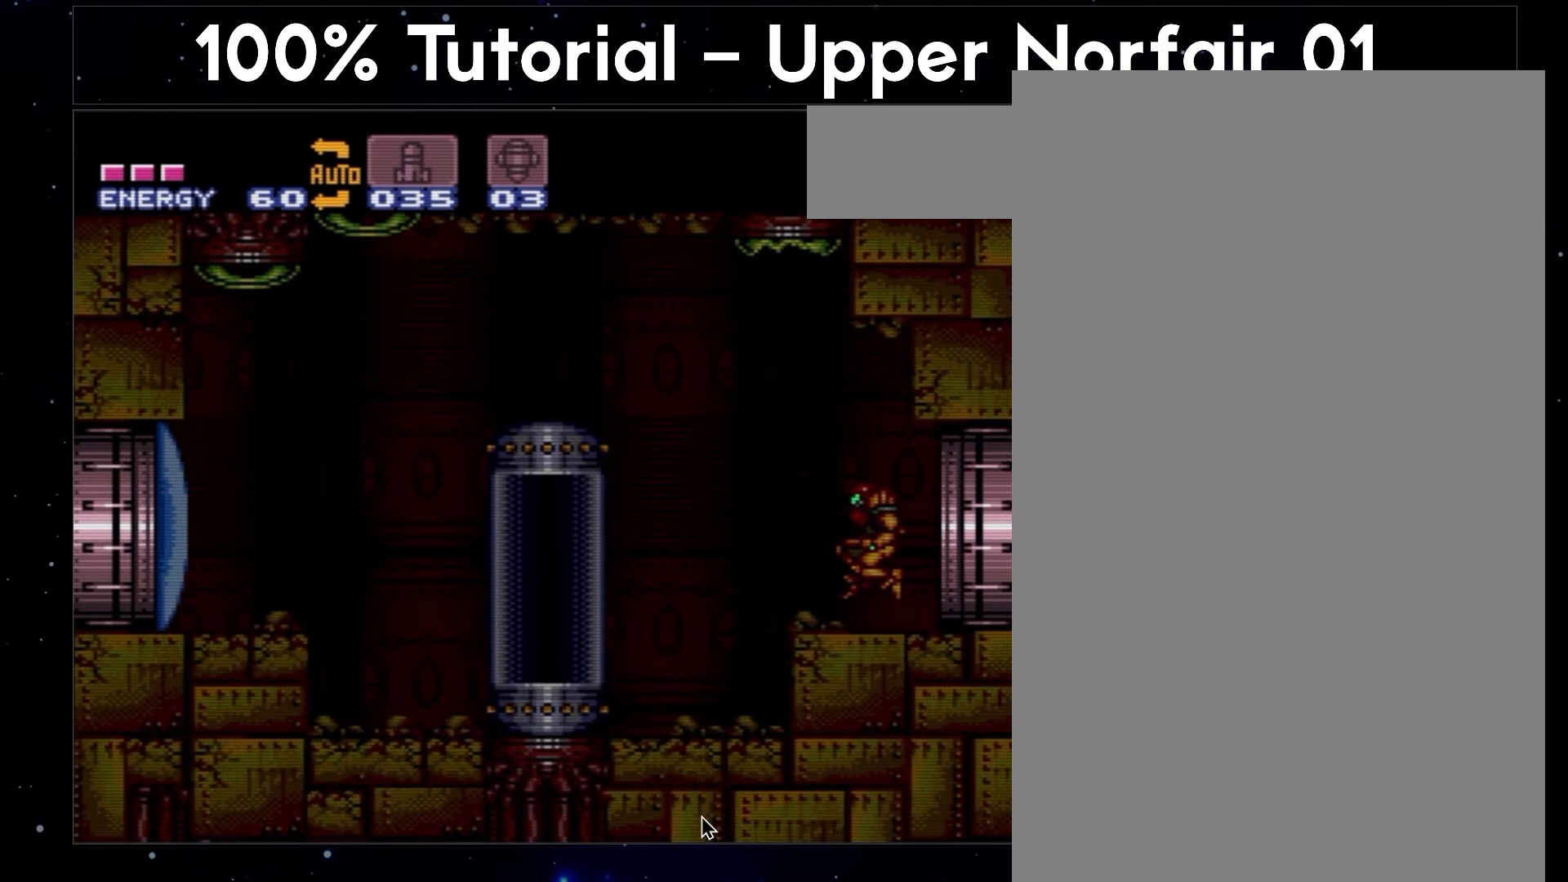
{"buttons": ["A", "L1", "DPAD_DOWN"], "events": []}
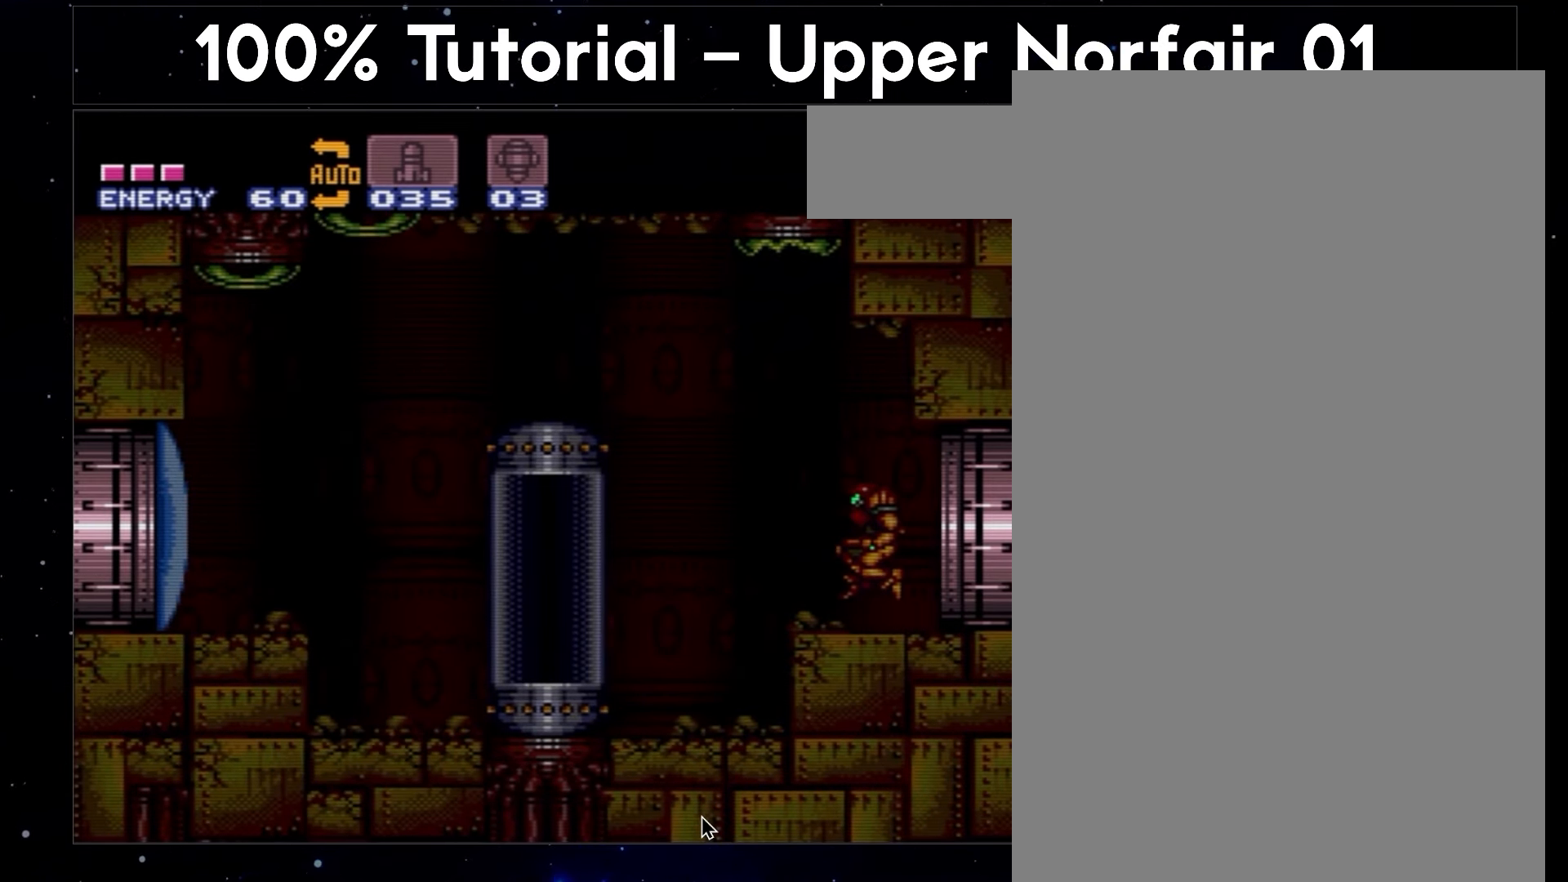
{"buttons": ["A", "L1", "DPAD_DOWN"], "events": []}
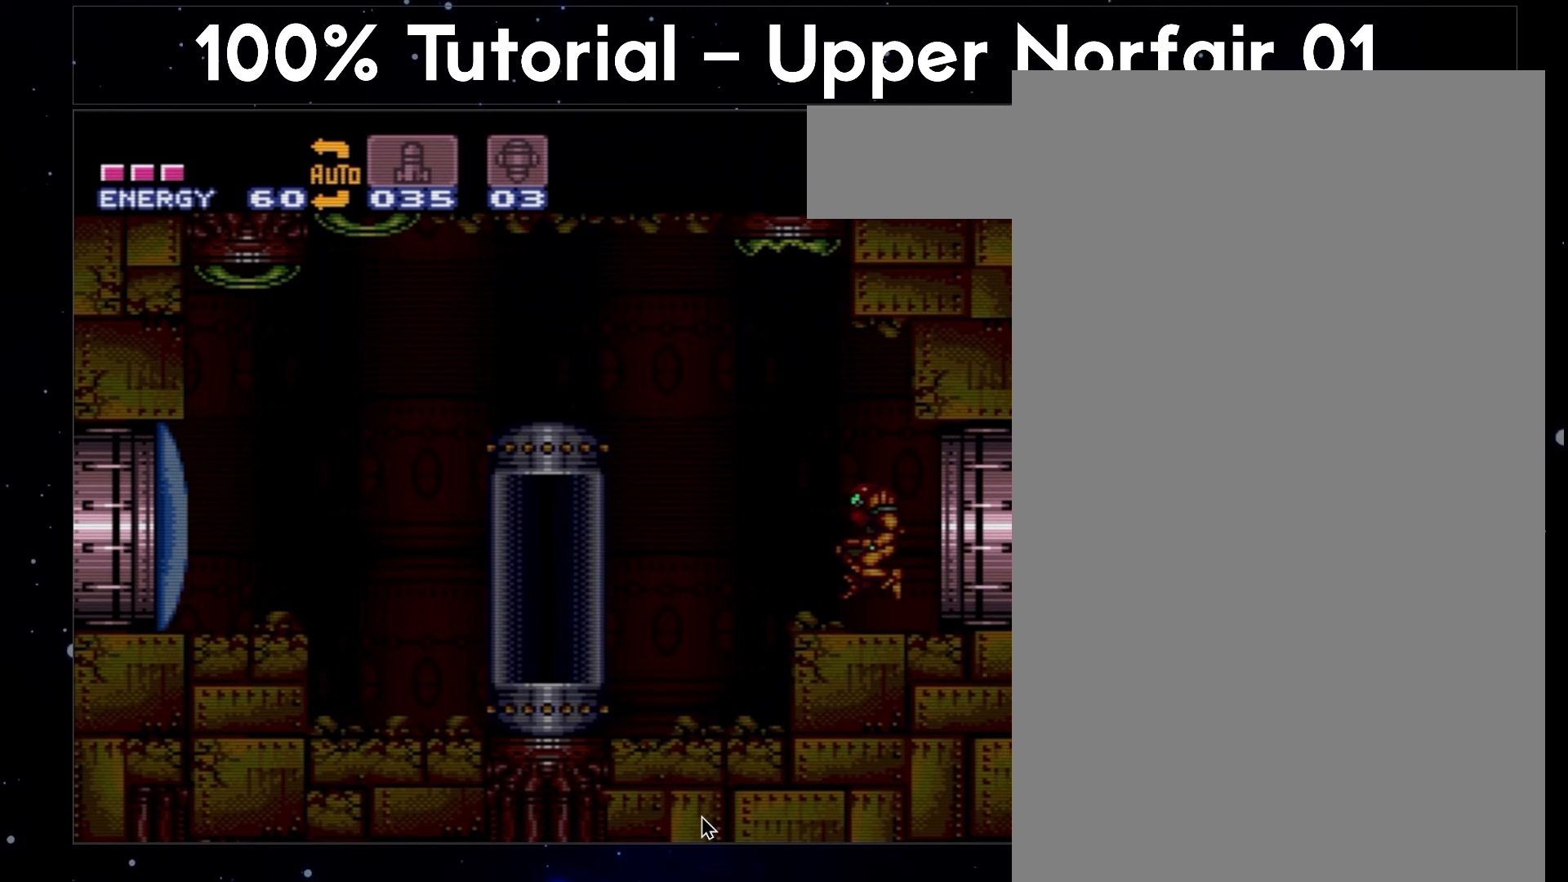
{"buttons": ["A", "L1", "DPAD_DOWN"], "events": []}
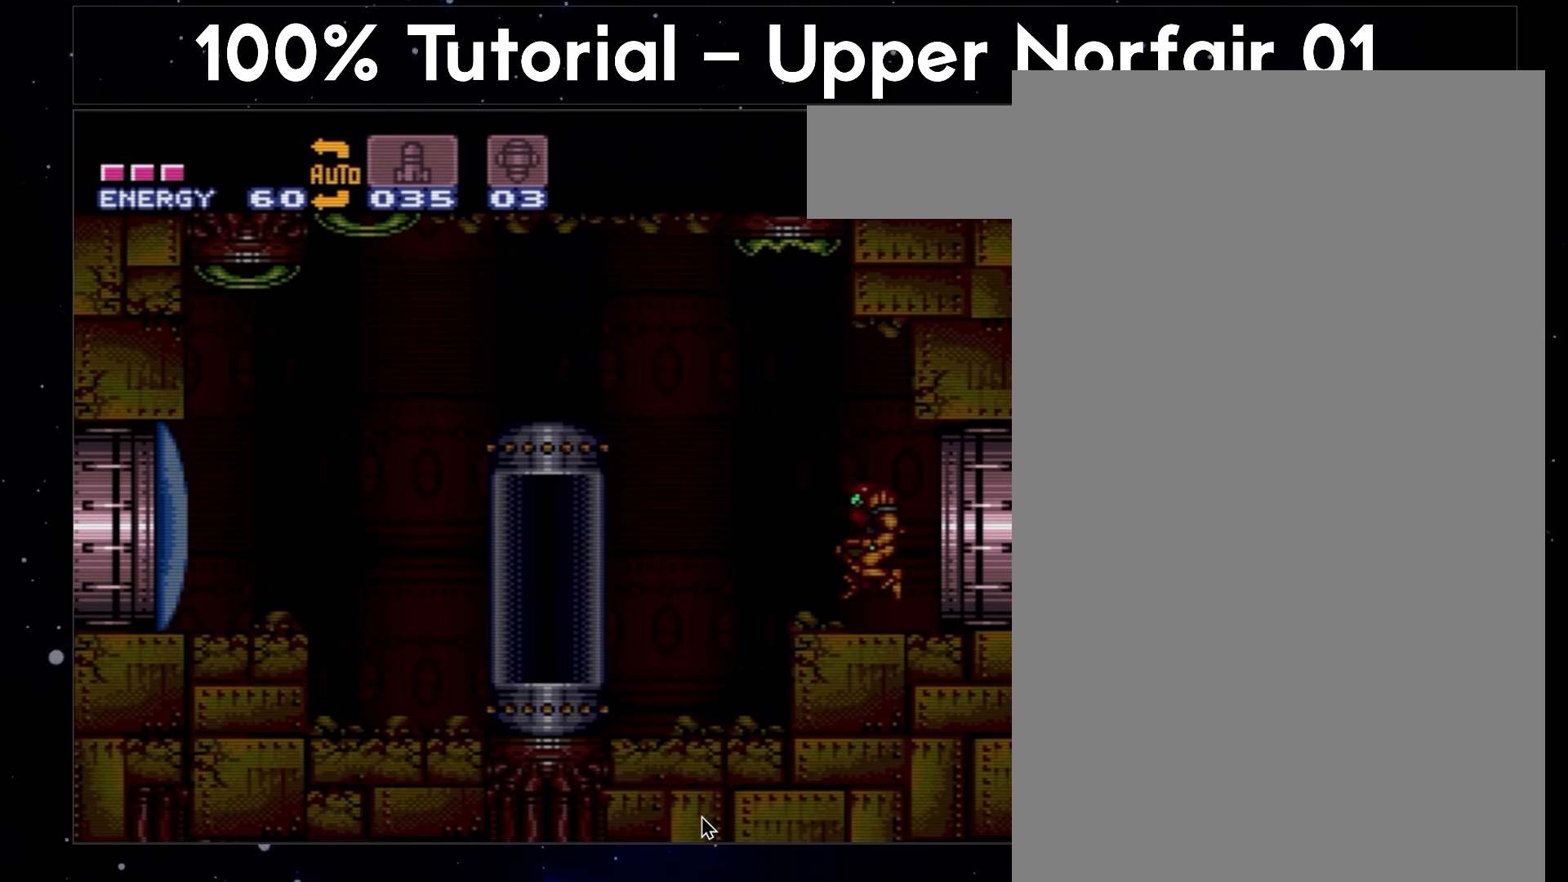
{"buttons": ["A", "L1", "DPAD_DOWN"], "events": []}
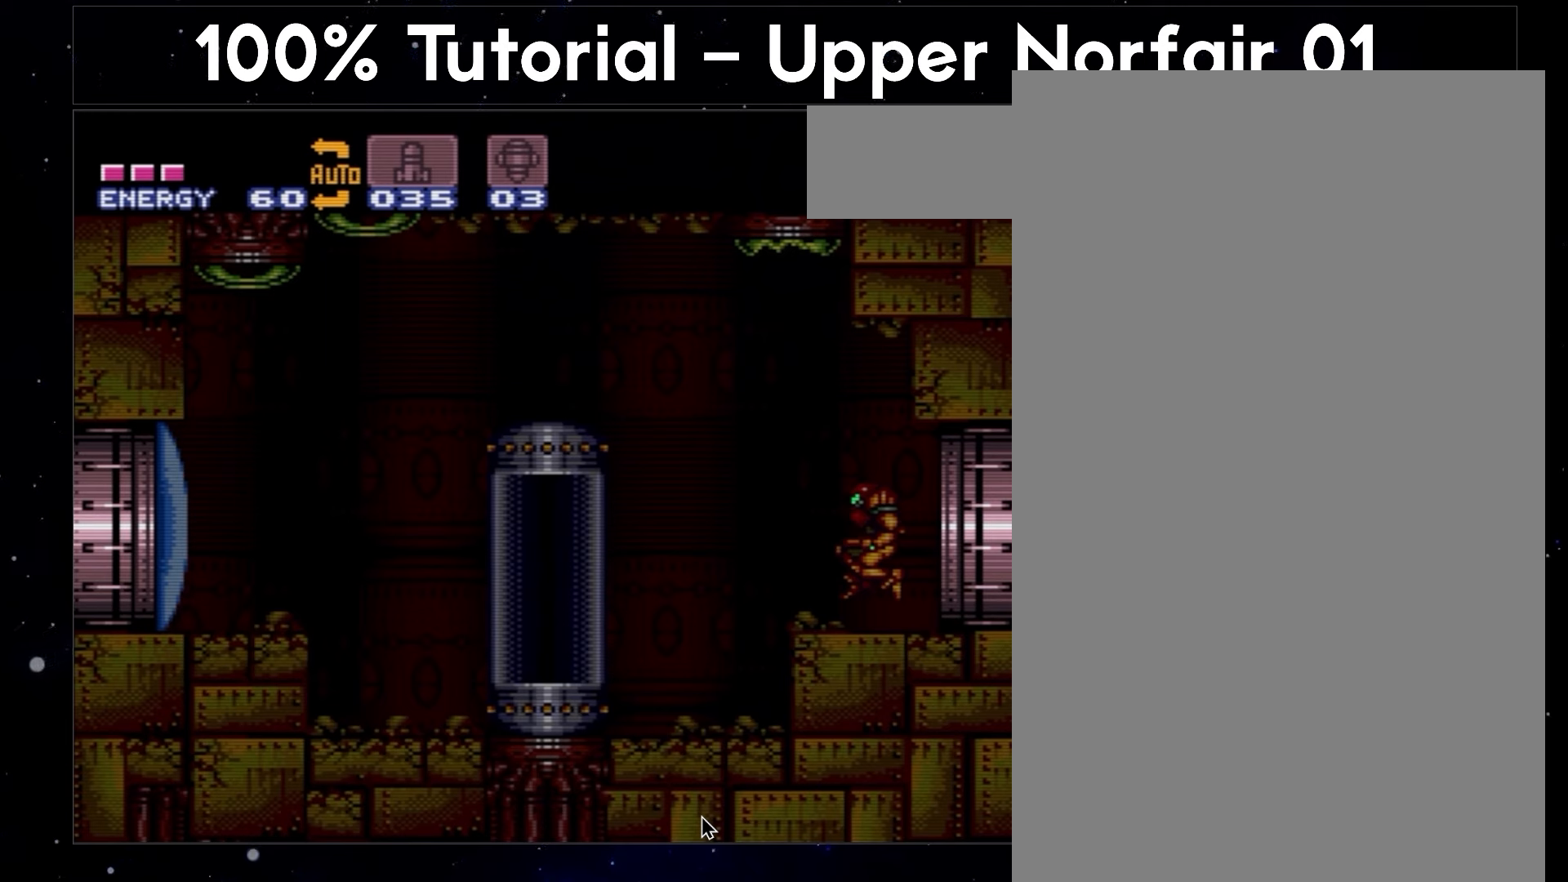
{"buttons": ["A", "L1", "DPAD_DOWN"], "events": []}
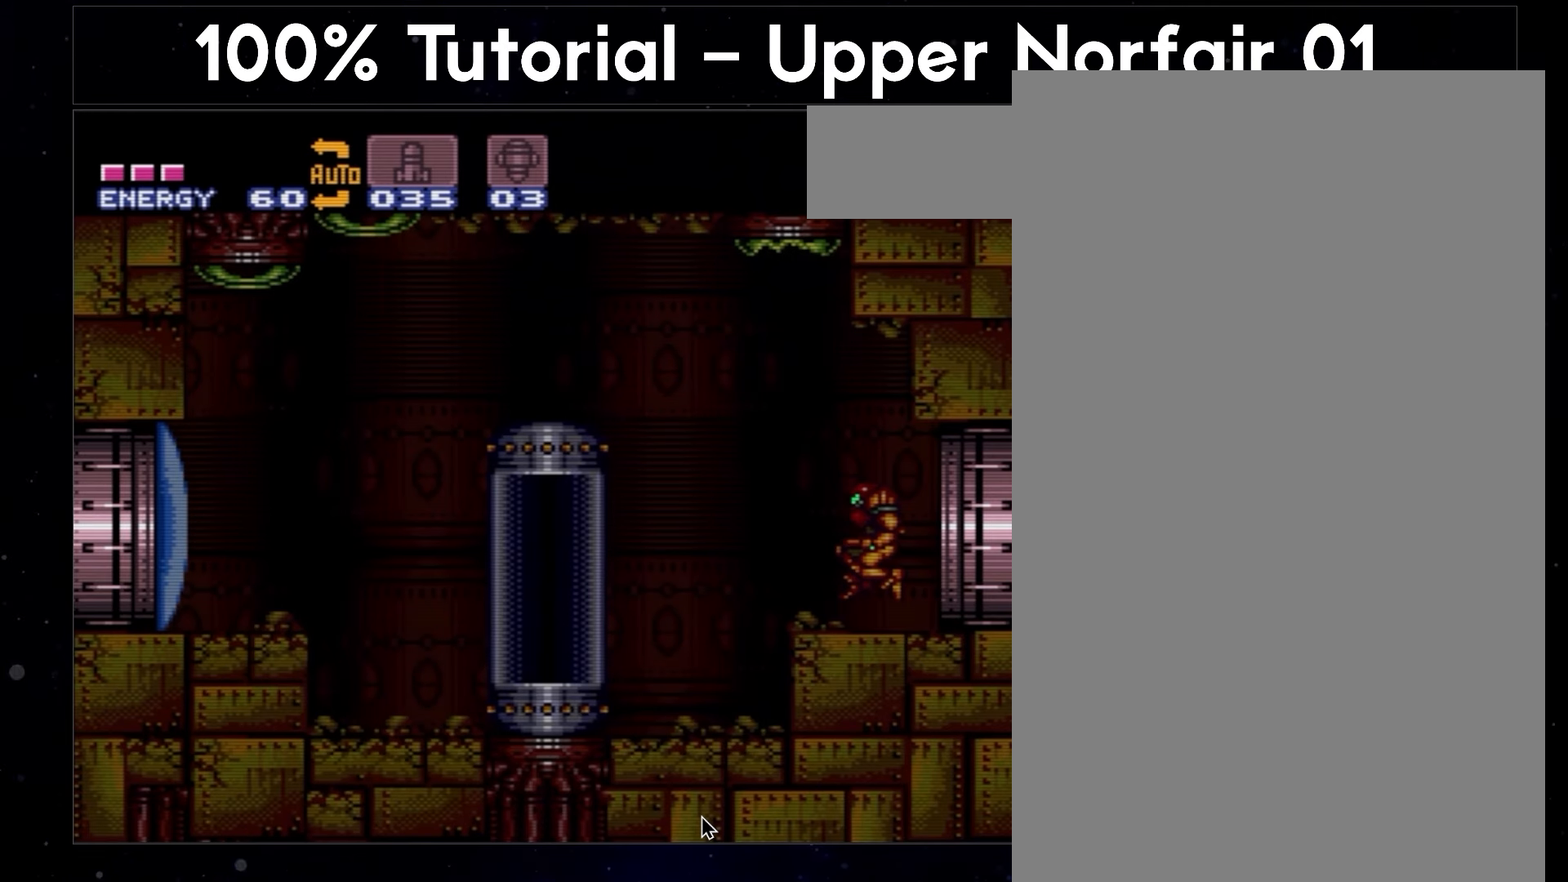
{"buttons": ["A", "L1", "DPAD_DOWN"], "events": []}
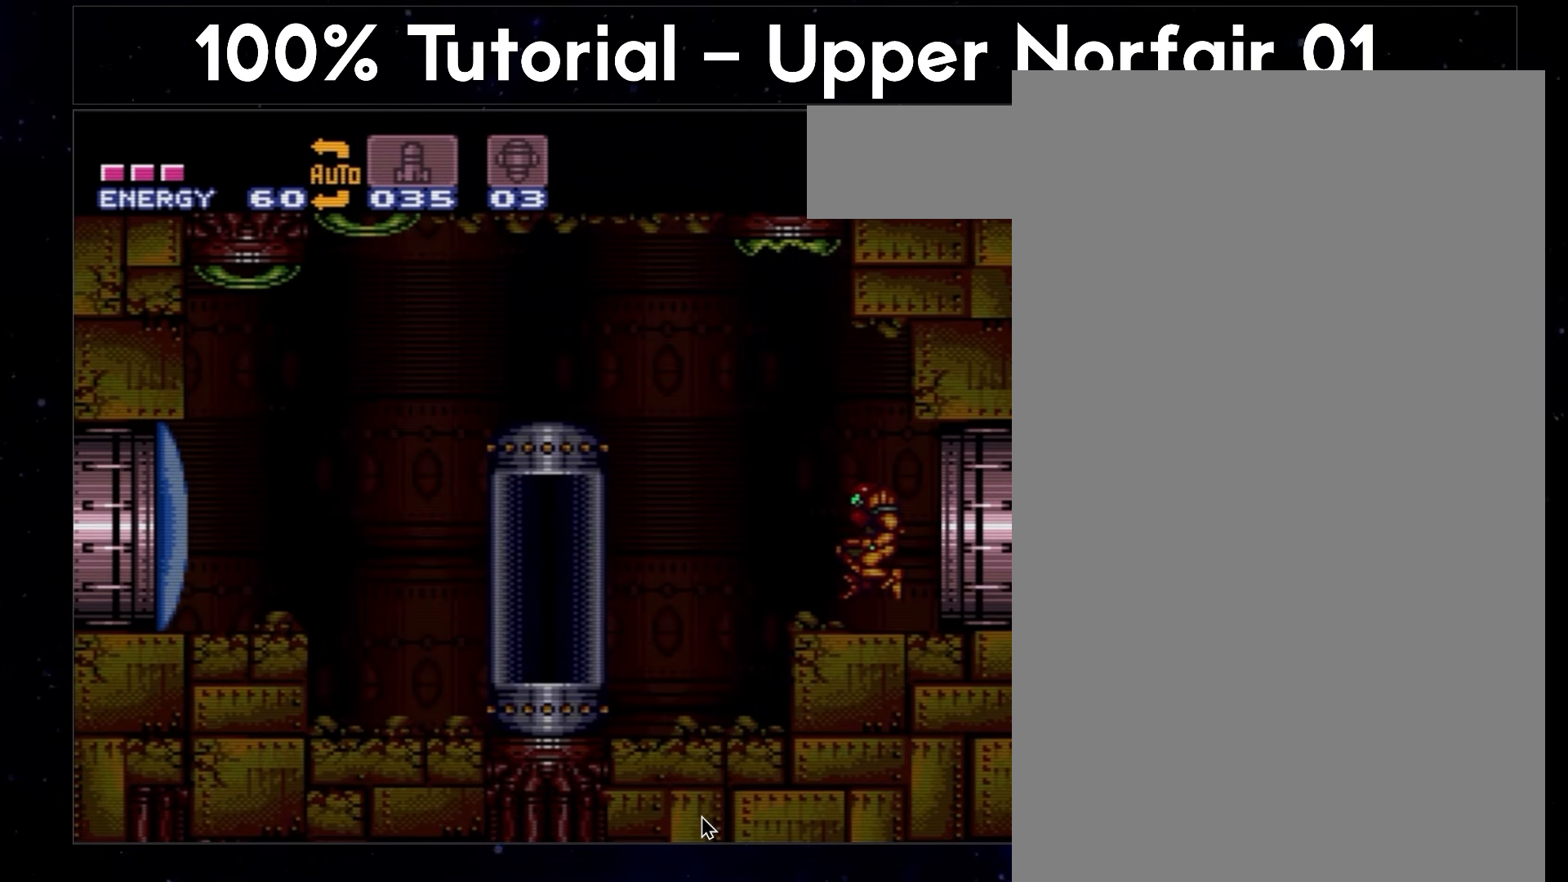
{"buttons": ["A", "L1", "DPAD_DOWN"], "events": []}
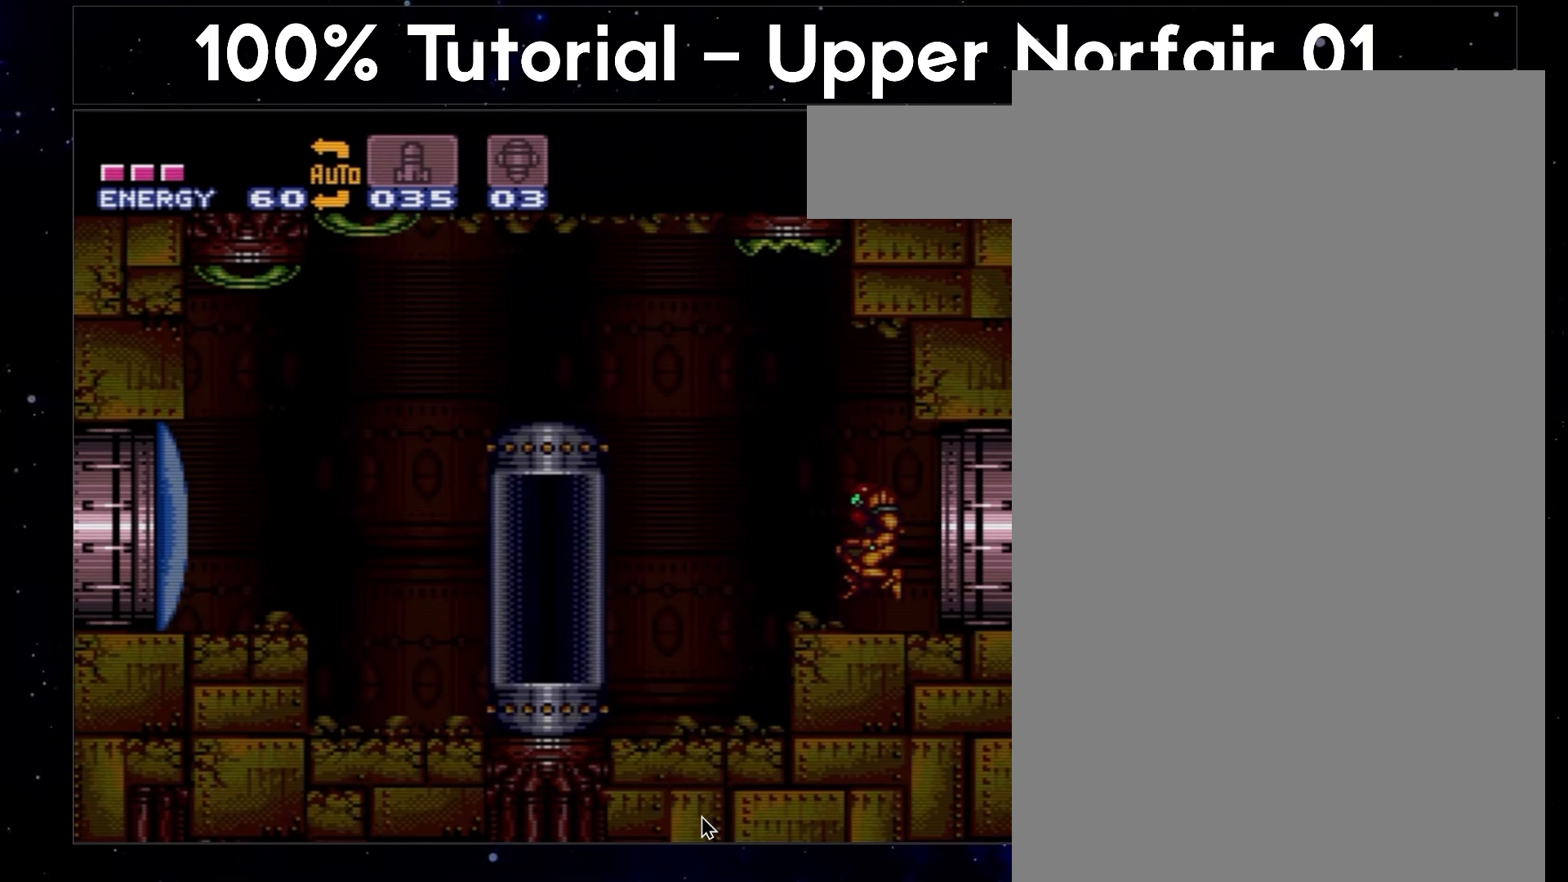
{"buttons": ["A", "L1", "DPAD_DOWN"], "events": []}
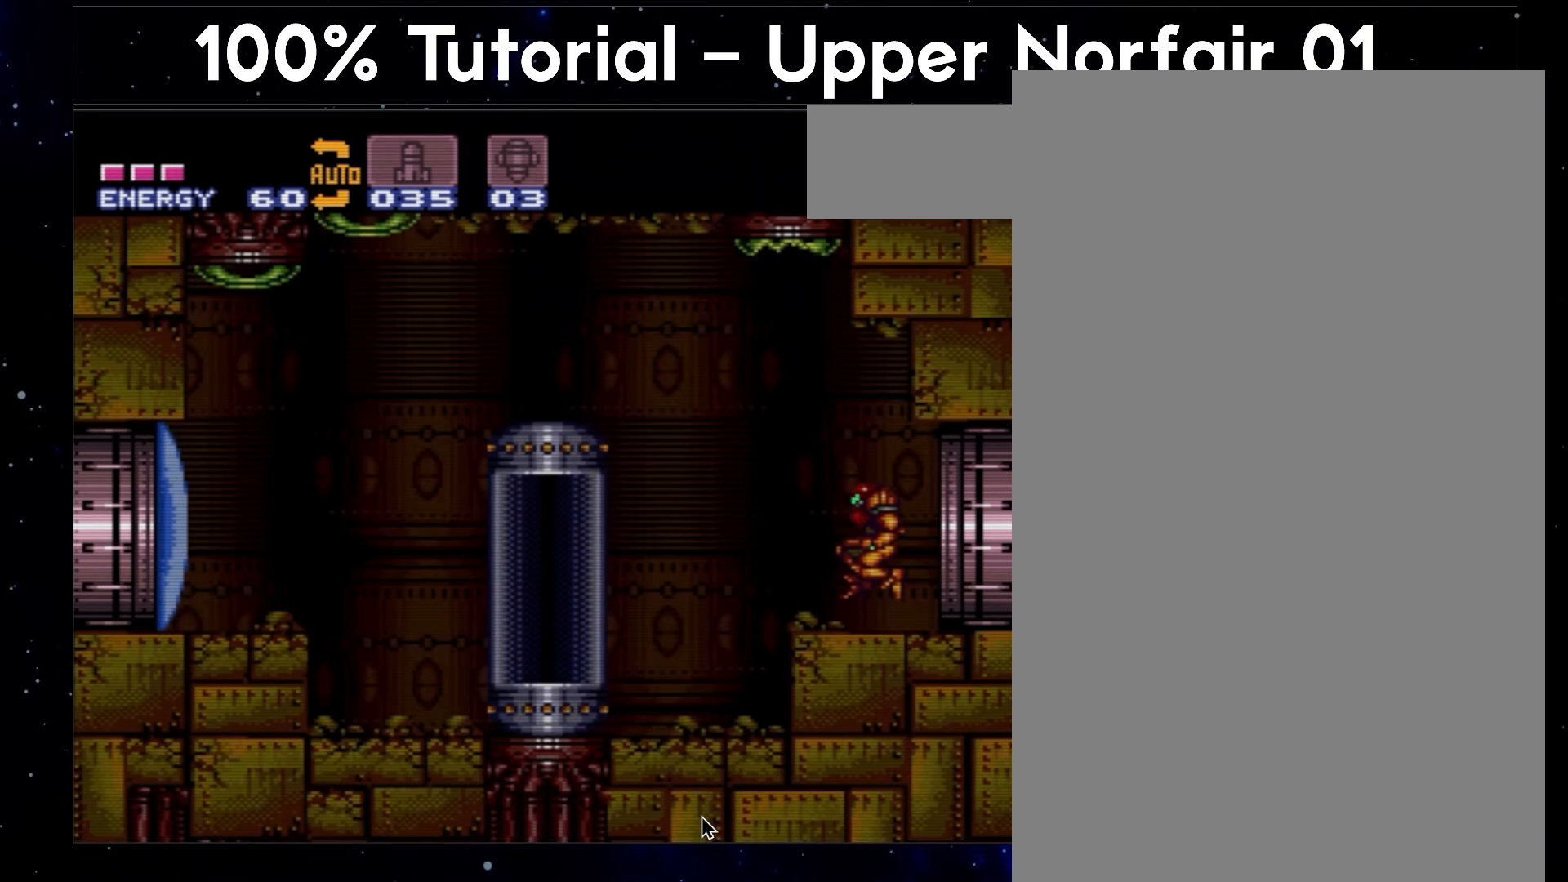
{"buttons": ["A", "L1", "DPAD_DOWN"], "events": []}
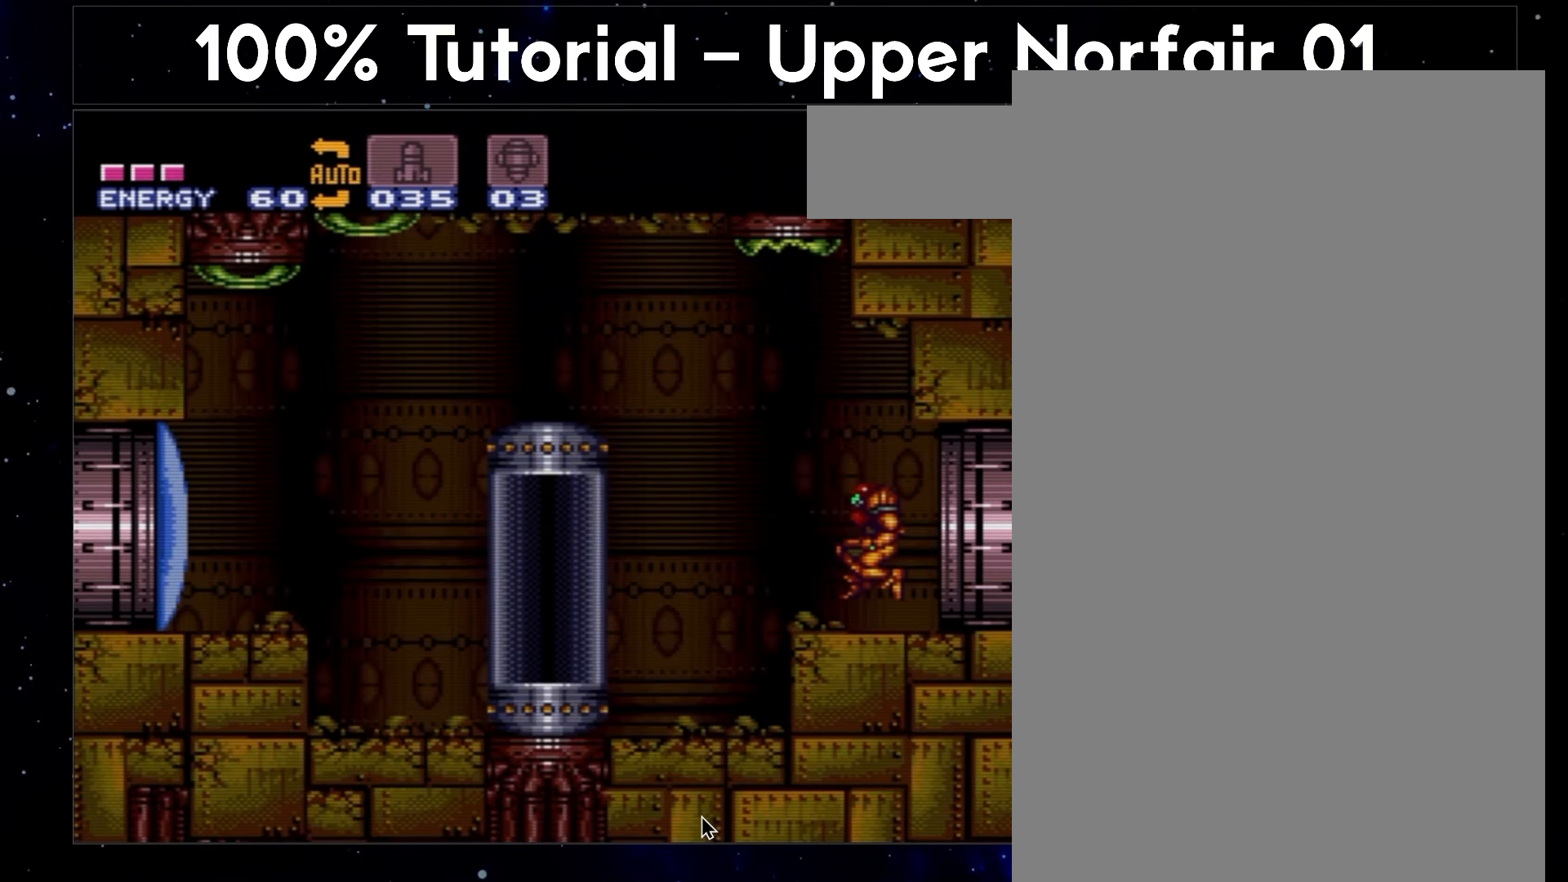
{"buttons": ["A", "L1", "DPAD_DOWN"], "events": []}
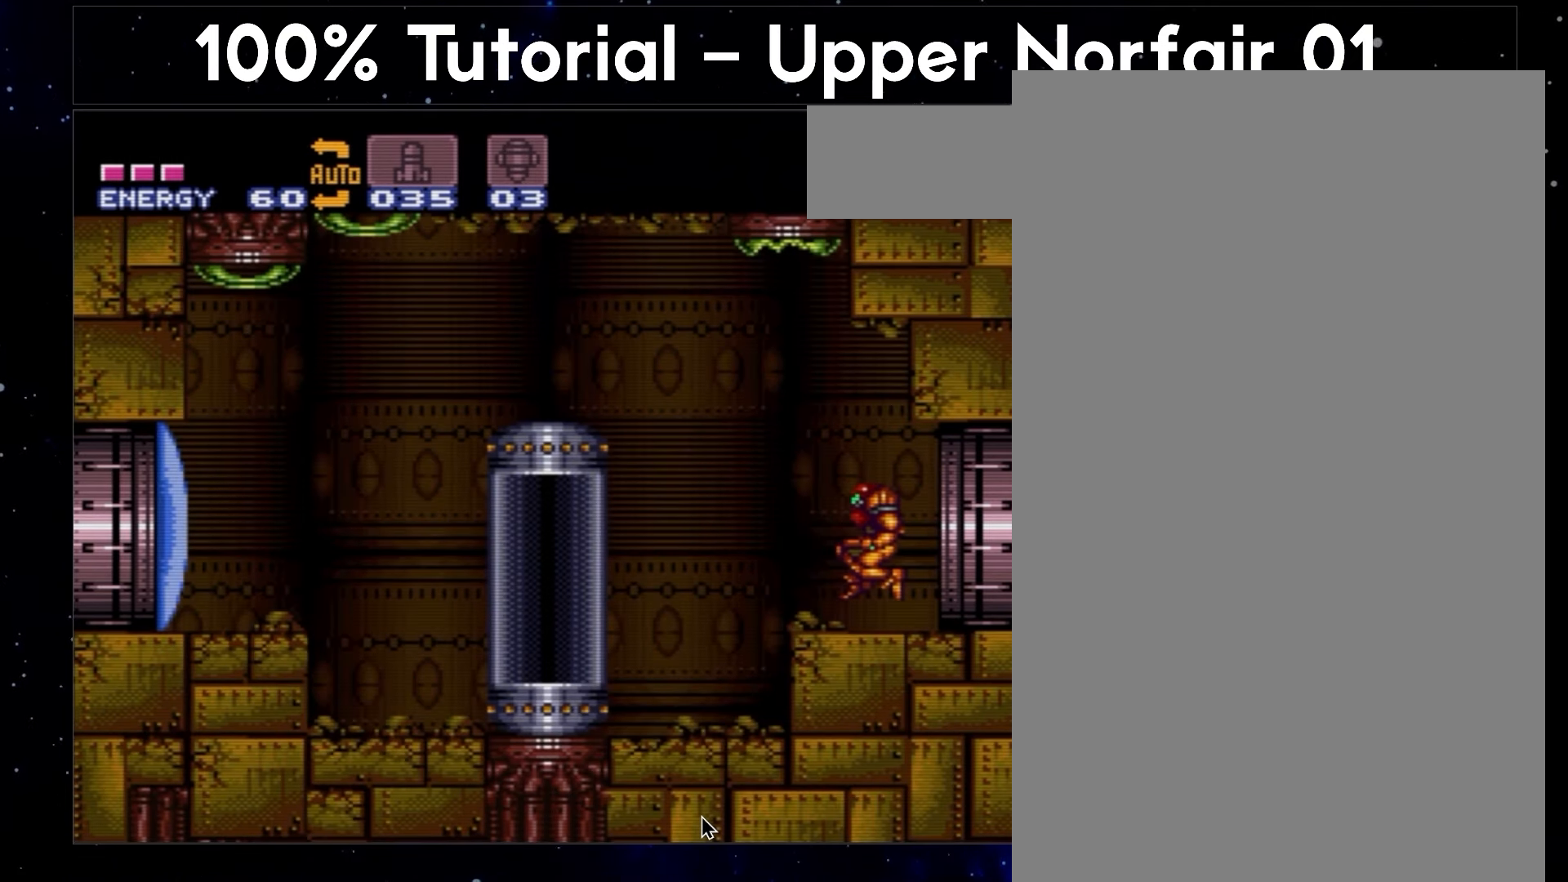
{"buttons": ["A", "L1", "DPAD_DOWN"], "events": []}
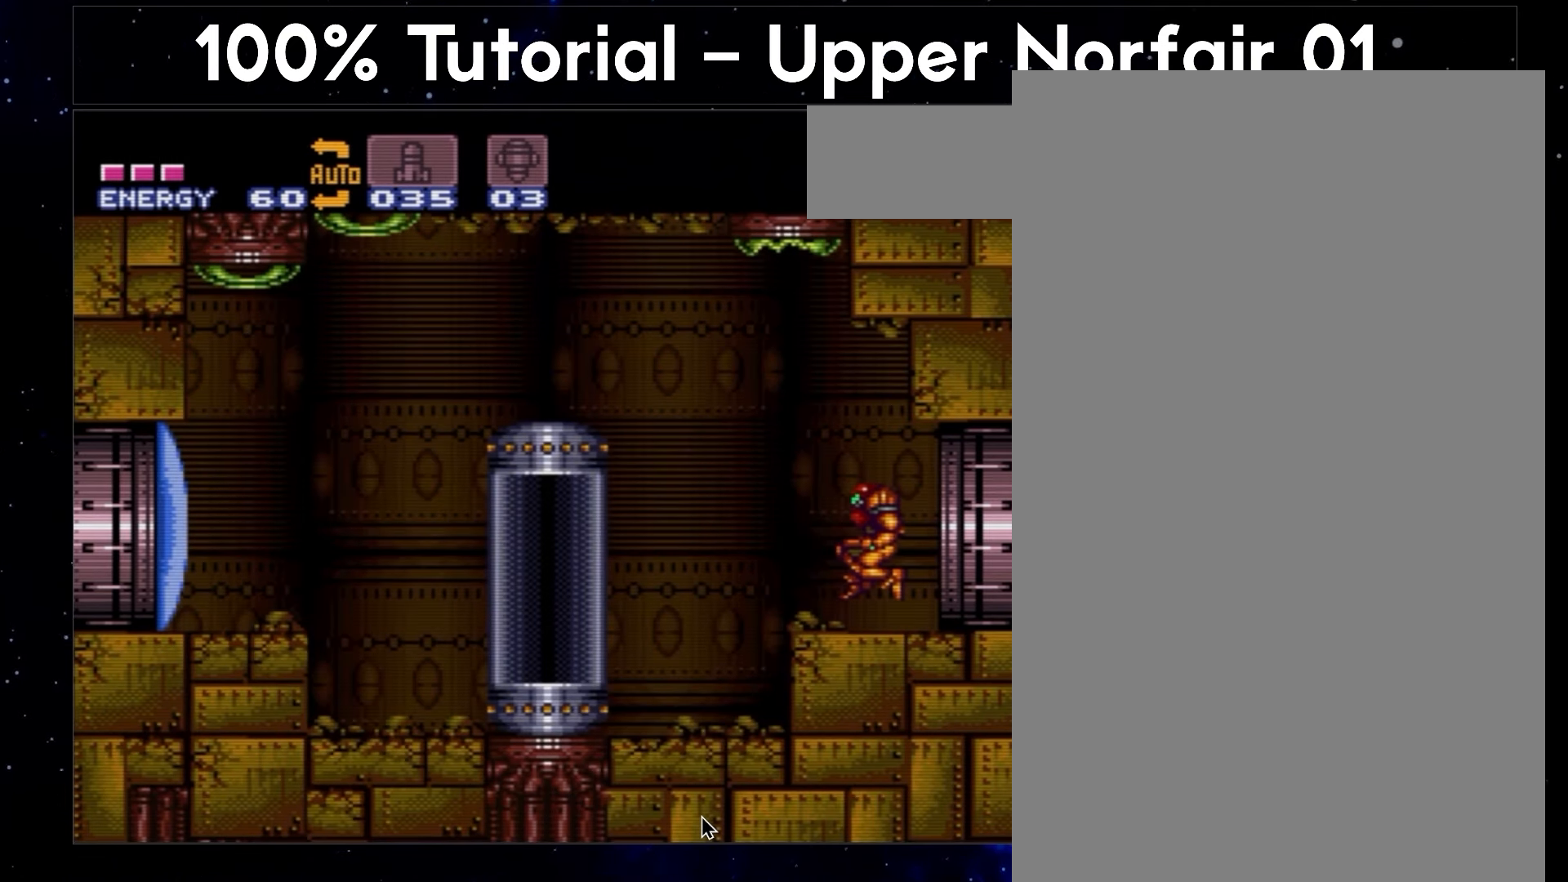
{"buttons": ["A", "L1", "DPAD_DOWN"], "events": []}
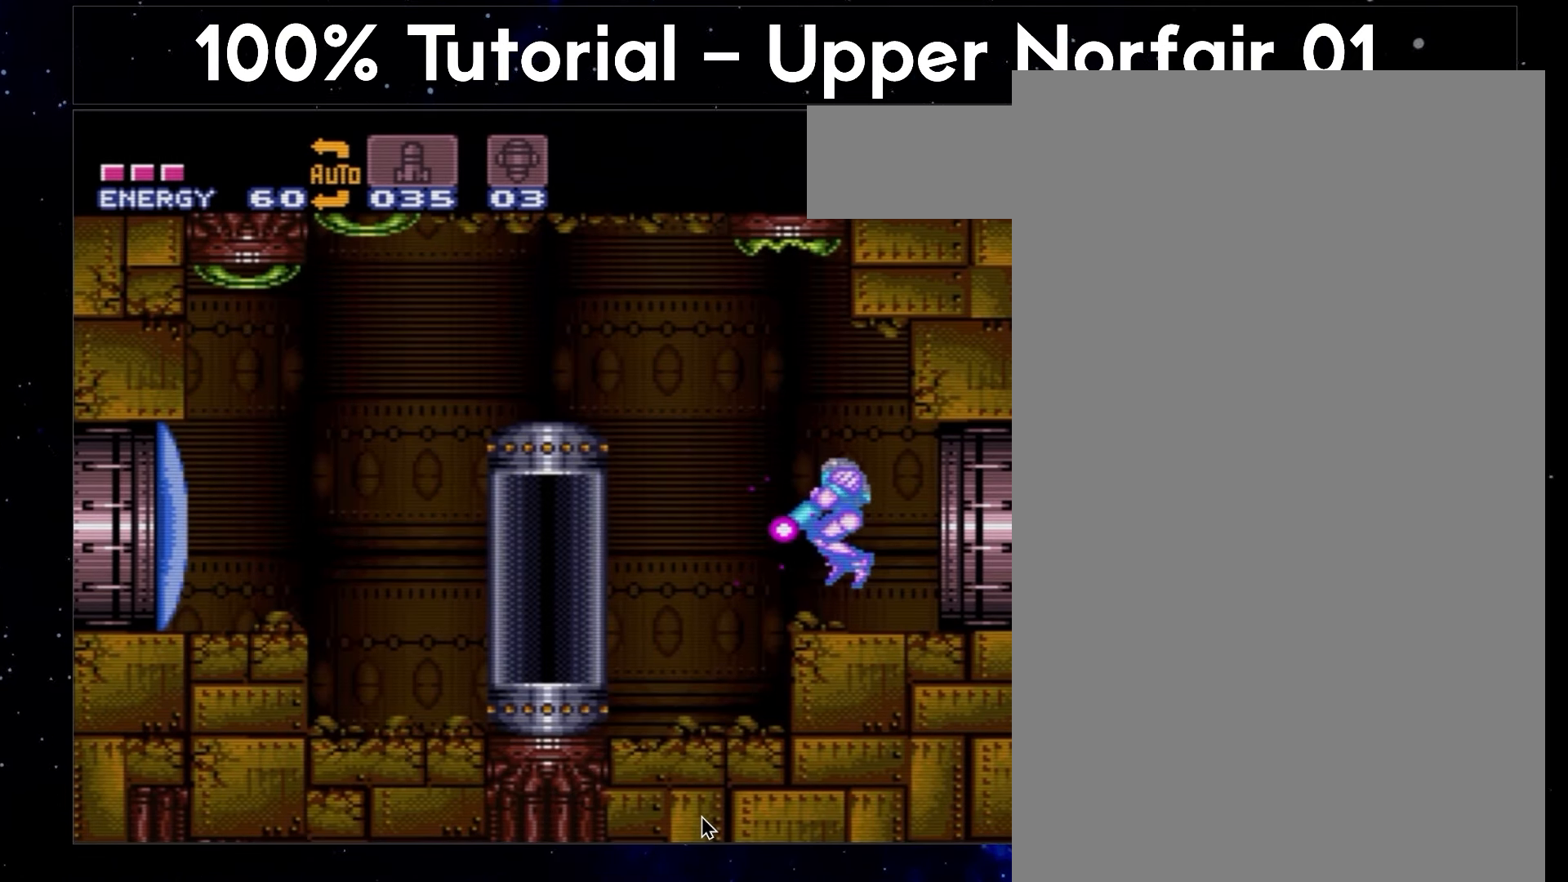
{"buttons": ["A", "L1", "DPAD_DOWN"], "events": []}
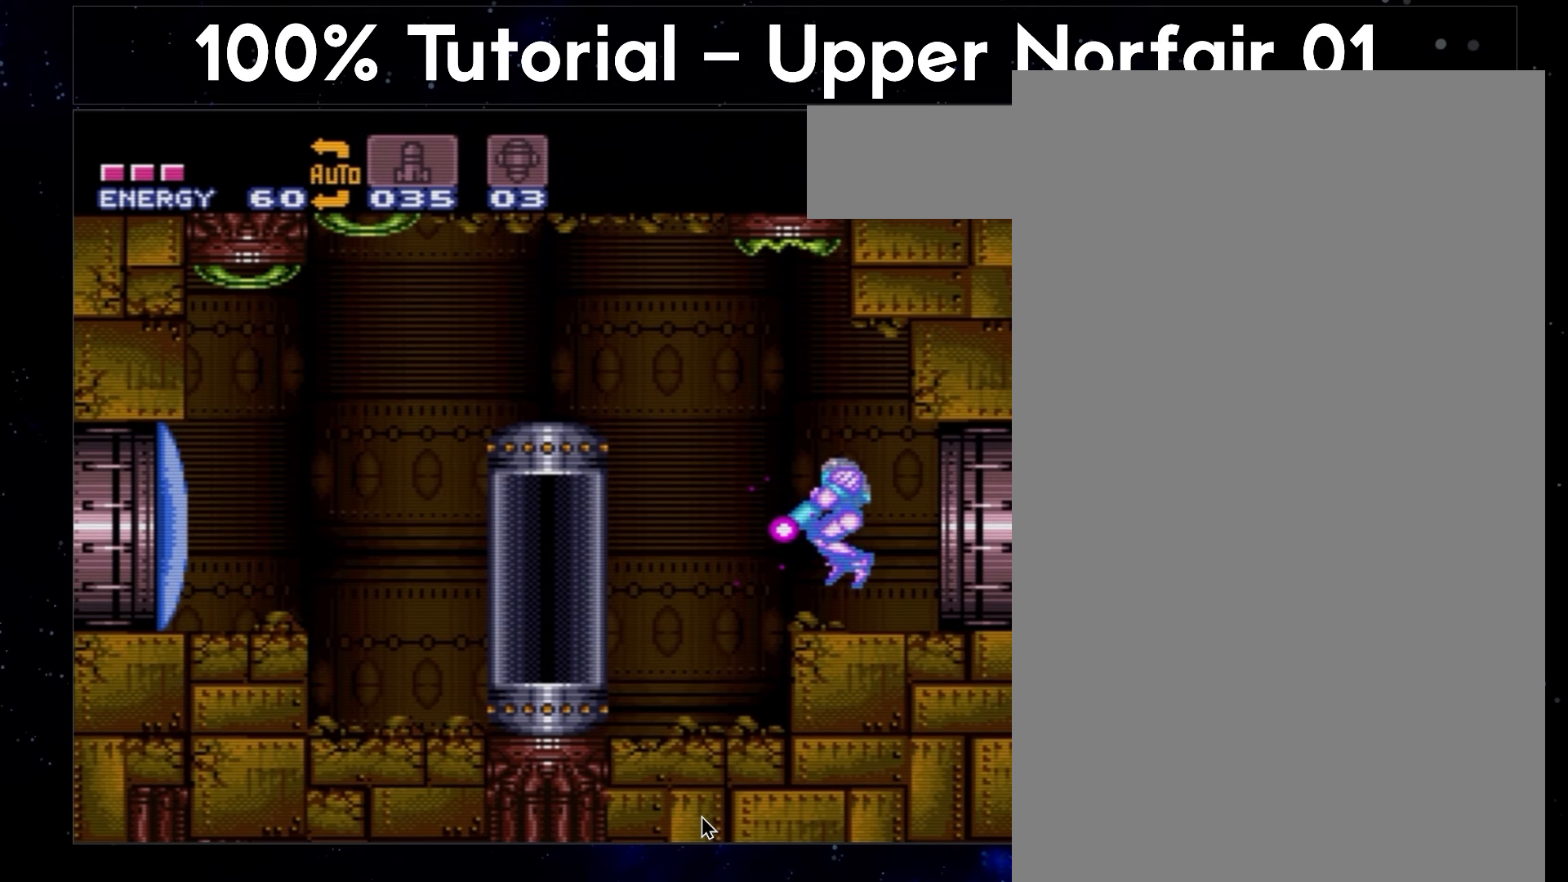
{"buttons": ["A", "L1", "DPAD_DOWN"], "events": []}
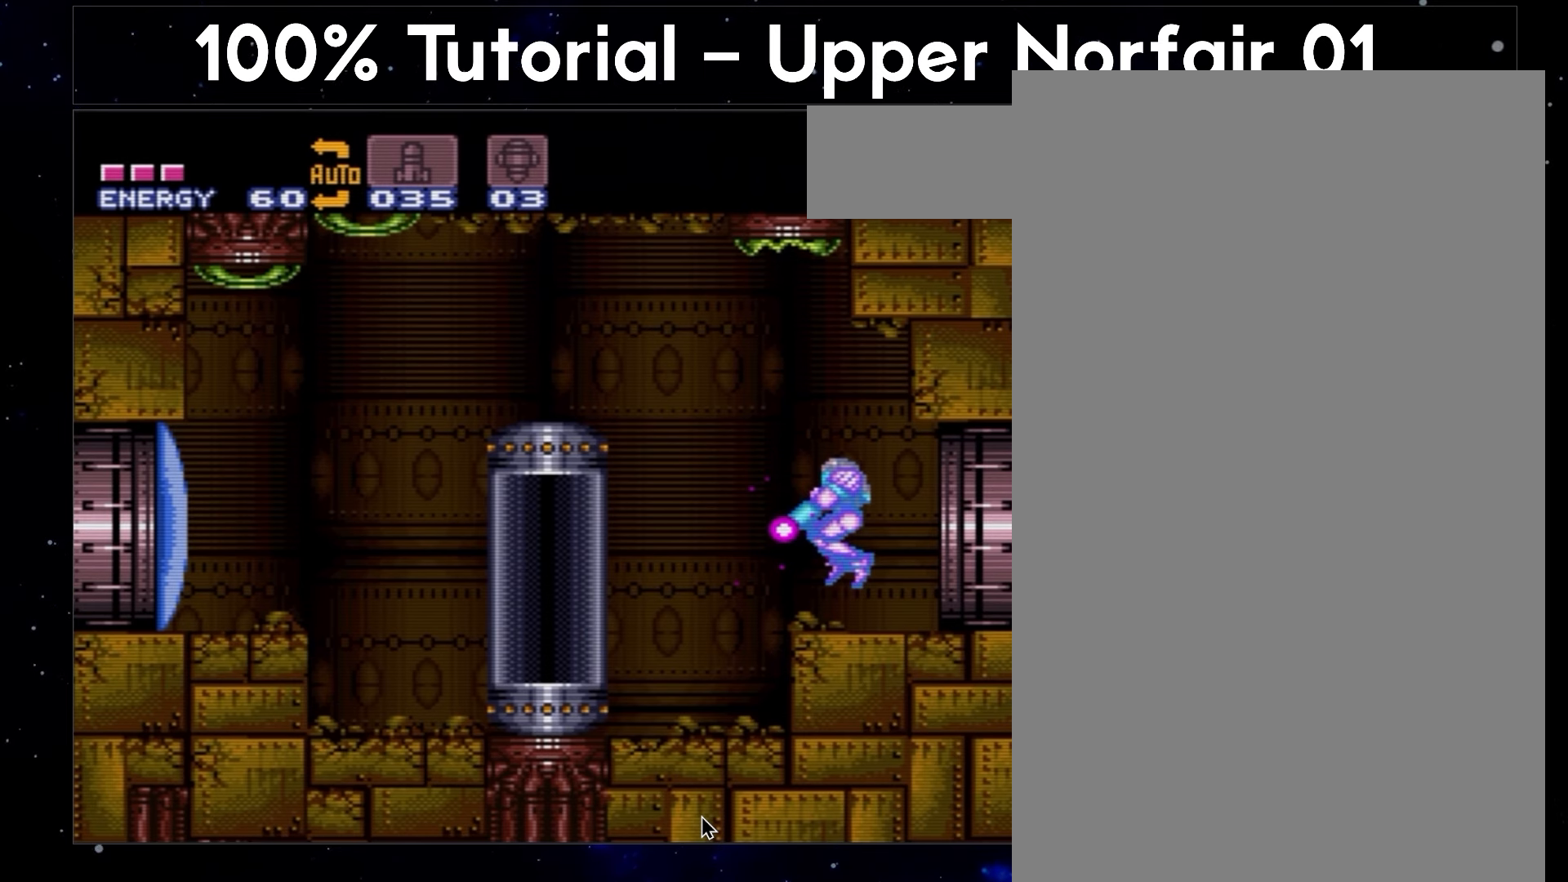
{"buttons": ["A", "L1", "DPAD_DOWN"], "events": []}
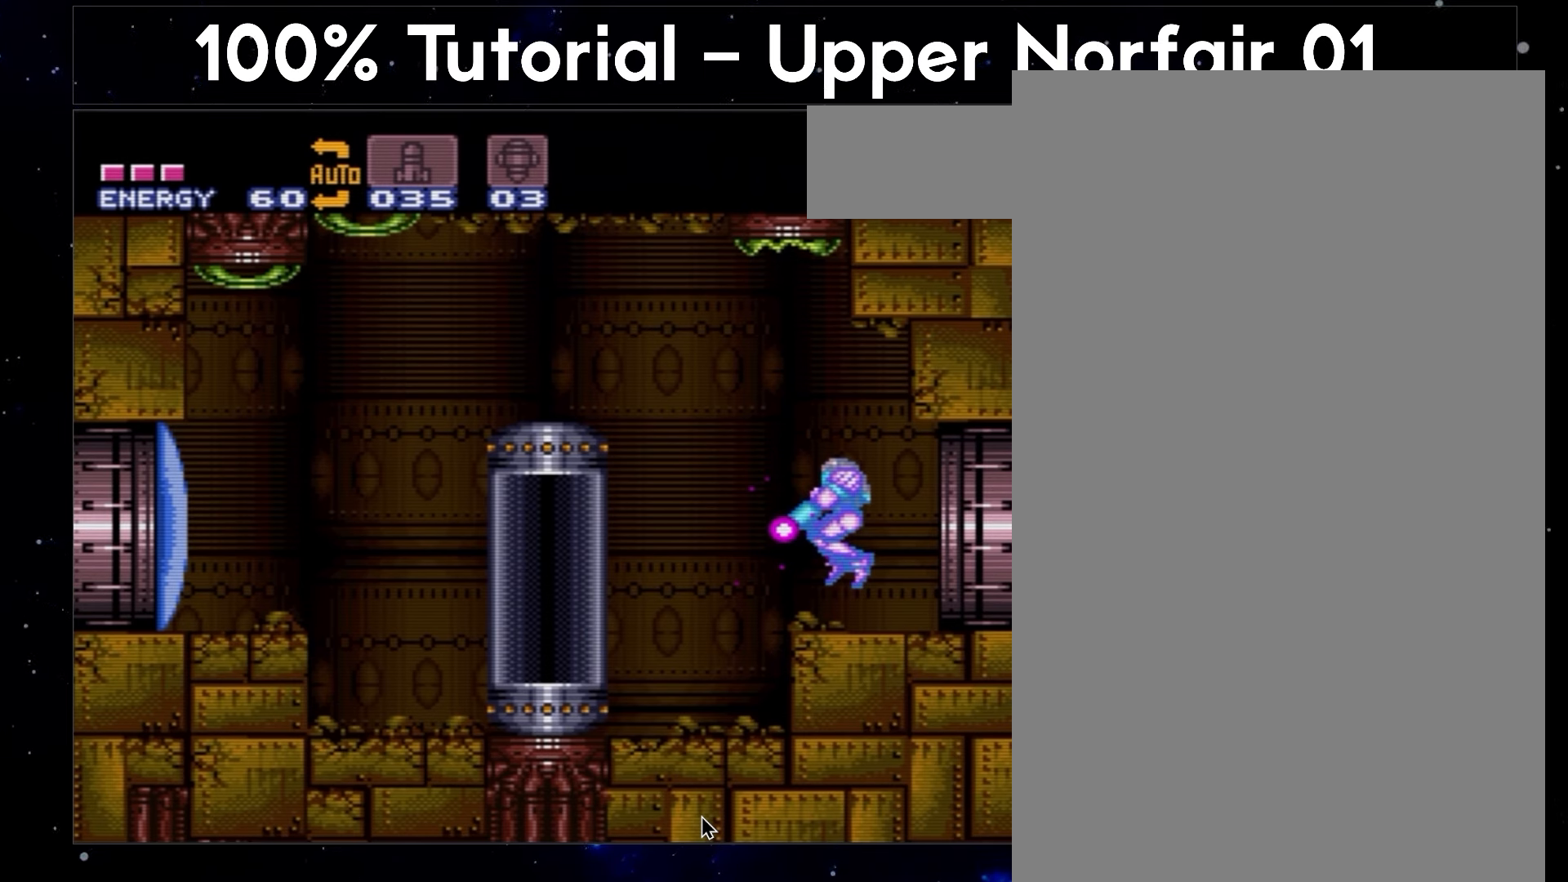
{"buttons": ["A", "L1", "DPAD_DOWN"], "events": []}
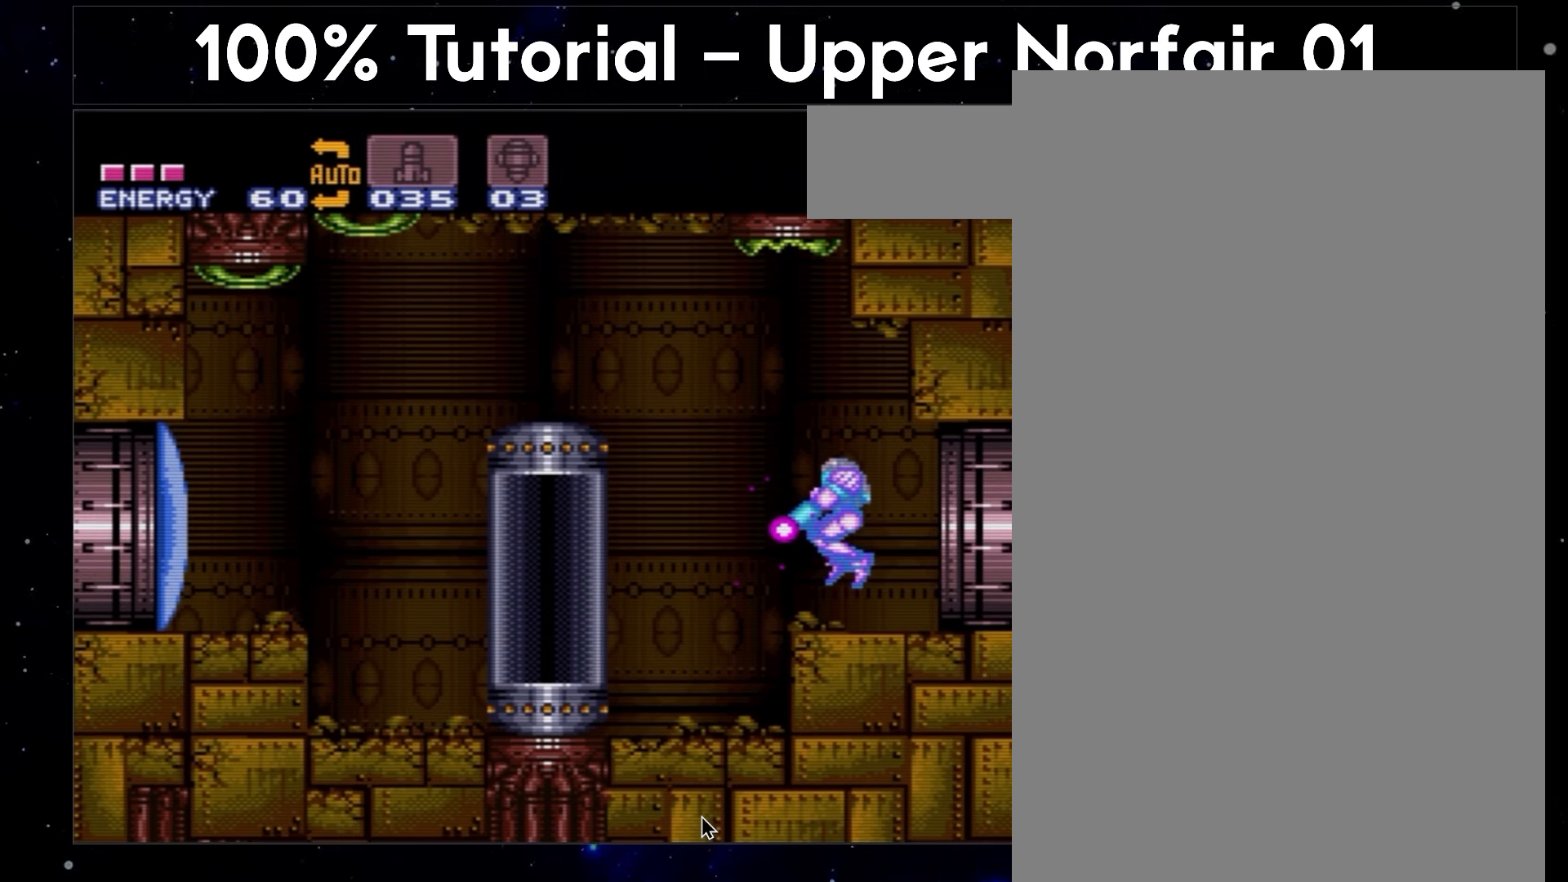
{"buttons": ["A", "L1", "DPAD_DOWN"], "events": []}
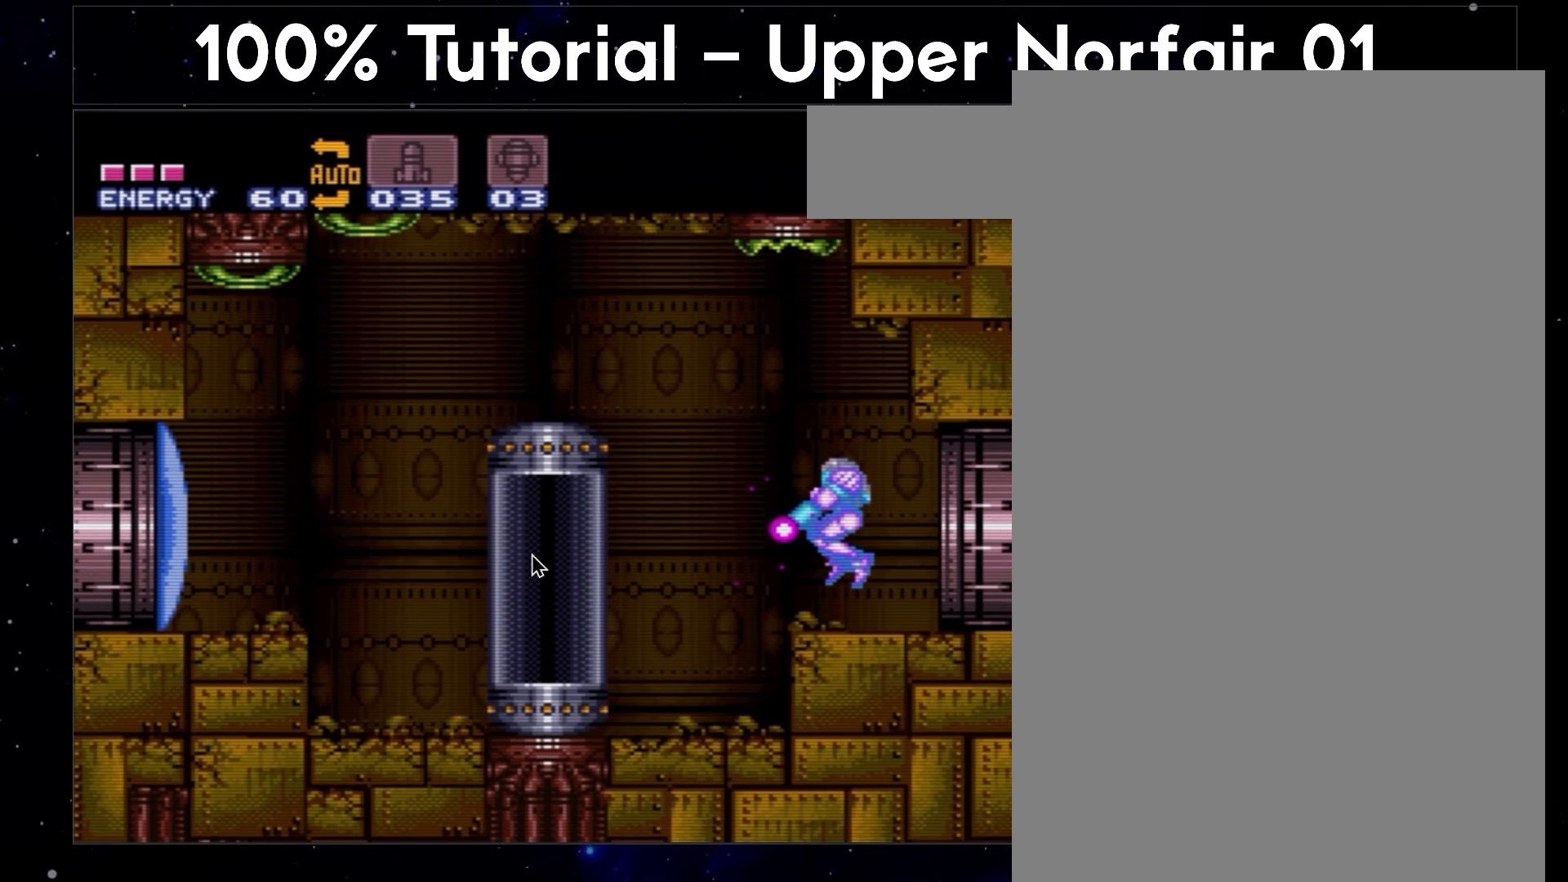
{"buttons": ["A", "L1", "DPAD_DOWN"], "events": []}
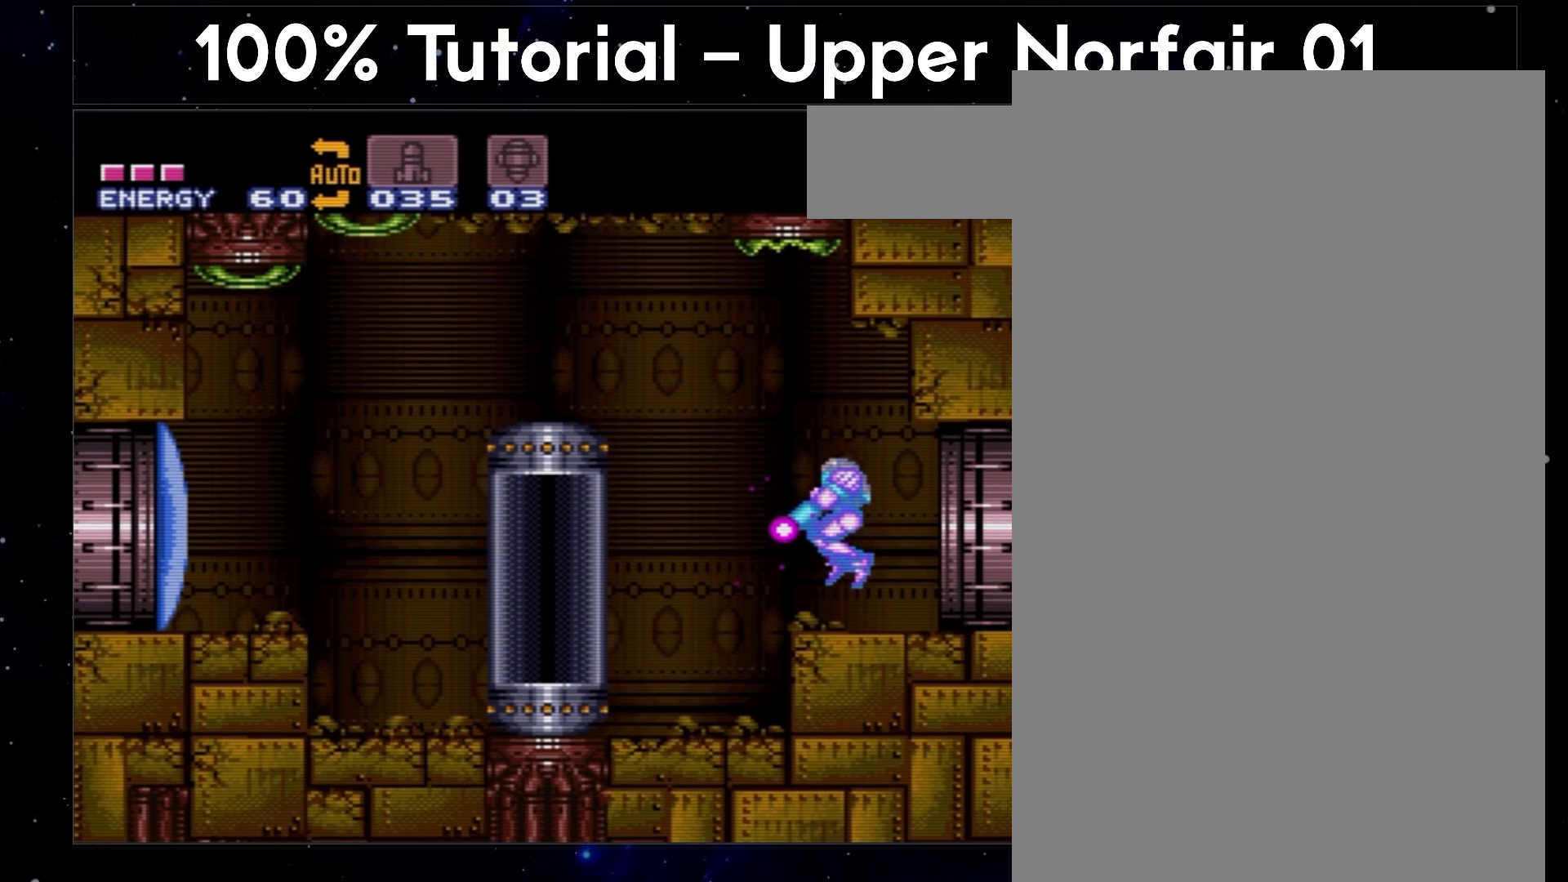
{"buttons": ["A", "L1", "DPAD_DOWN"], "events": []}
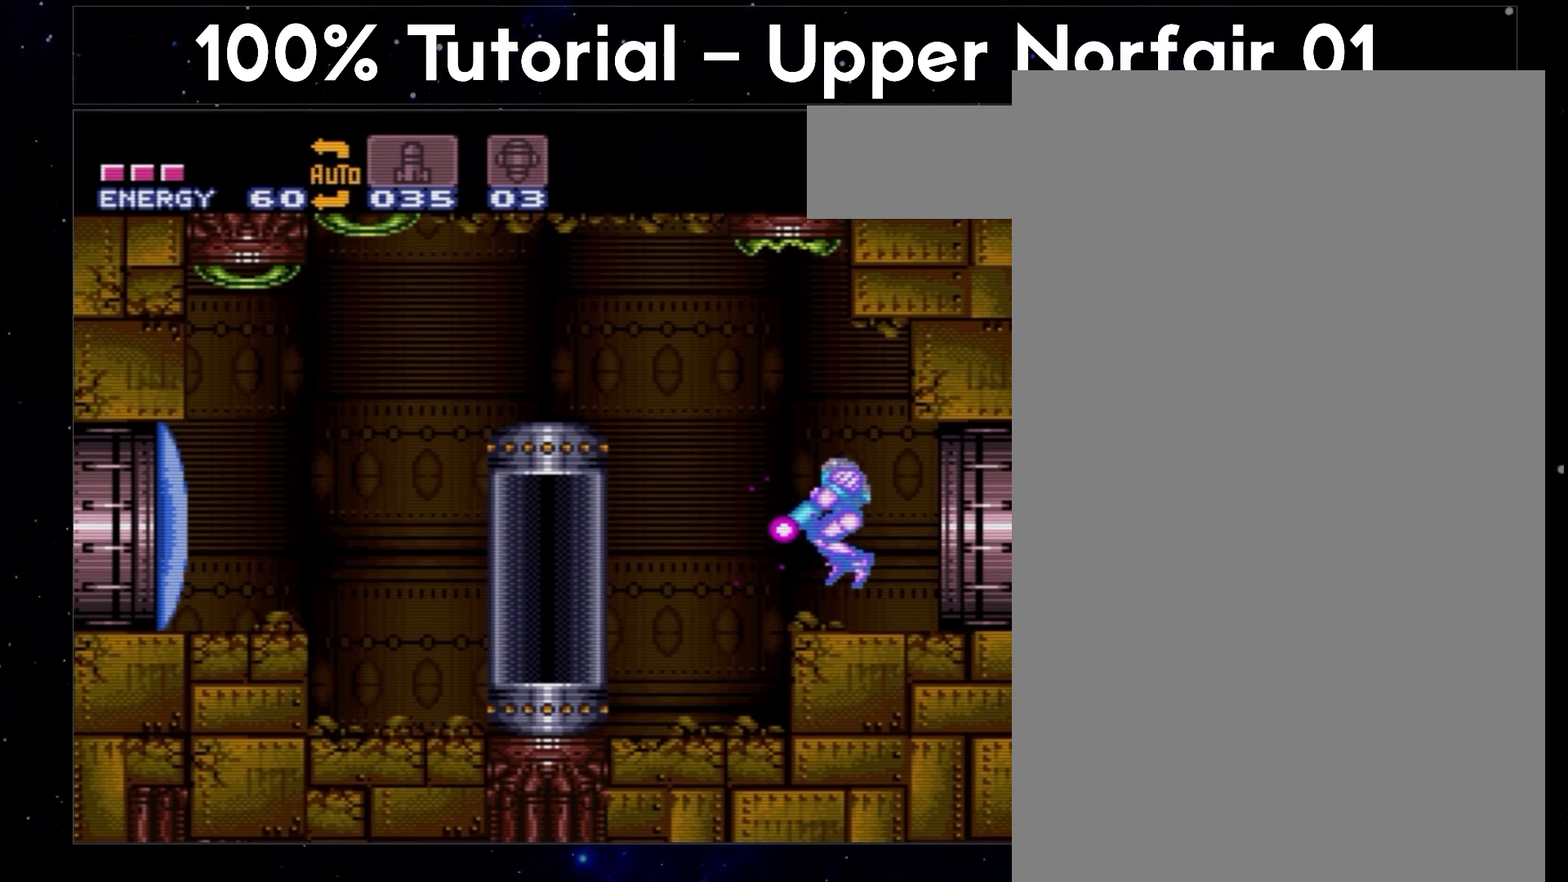
{"buttons": ["A", "L1", "DPAD_DOWN"], "events": []}
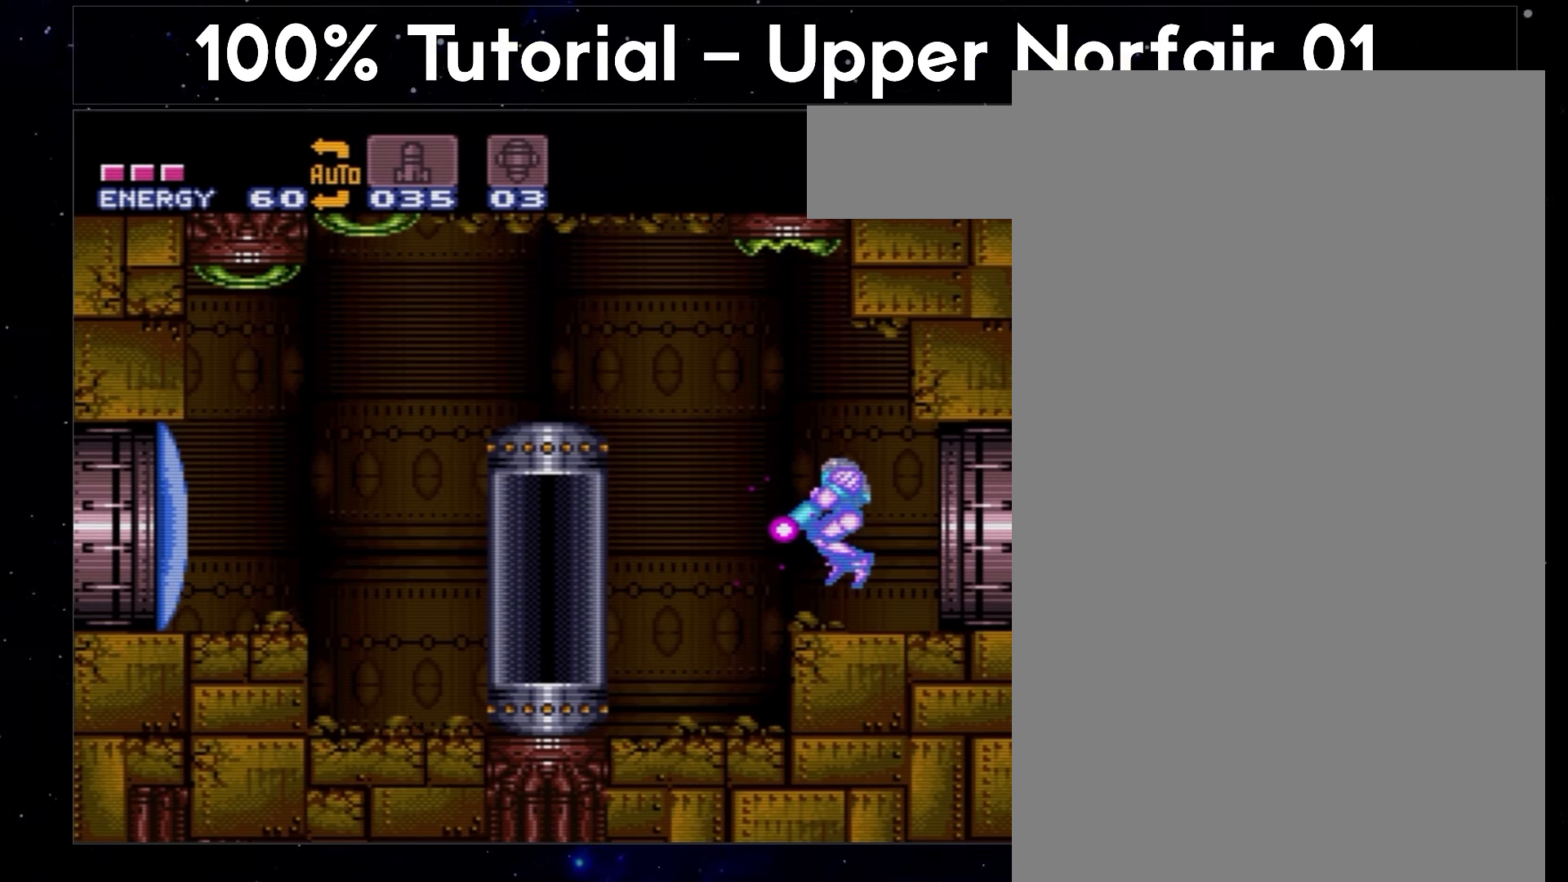
{"buttons": ["A", "L1", "DPAD_DOWN"], "events": []}
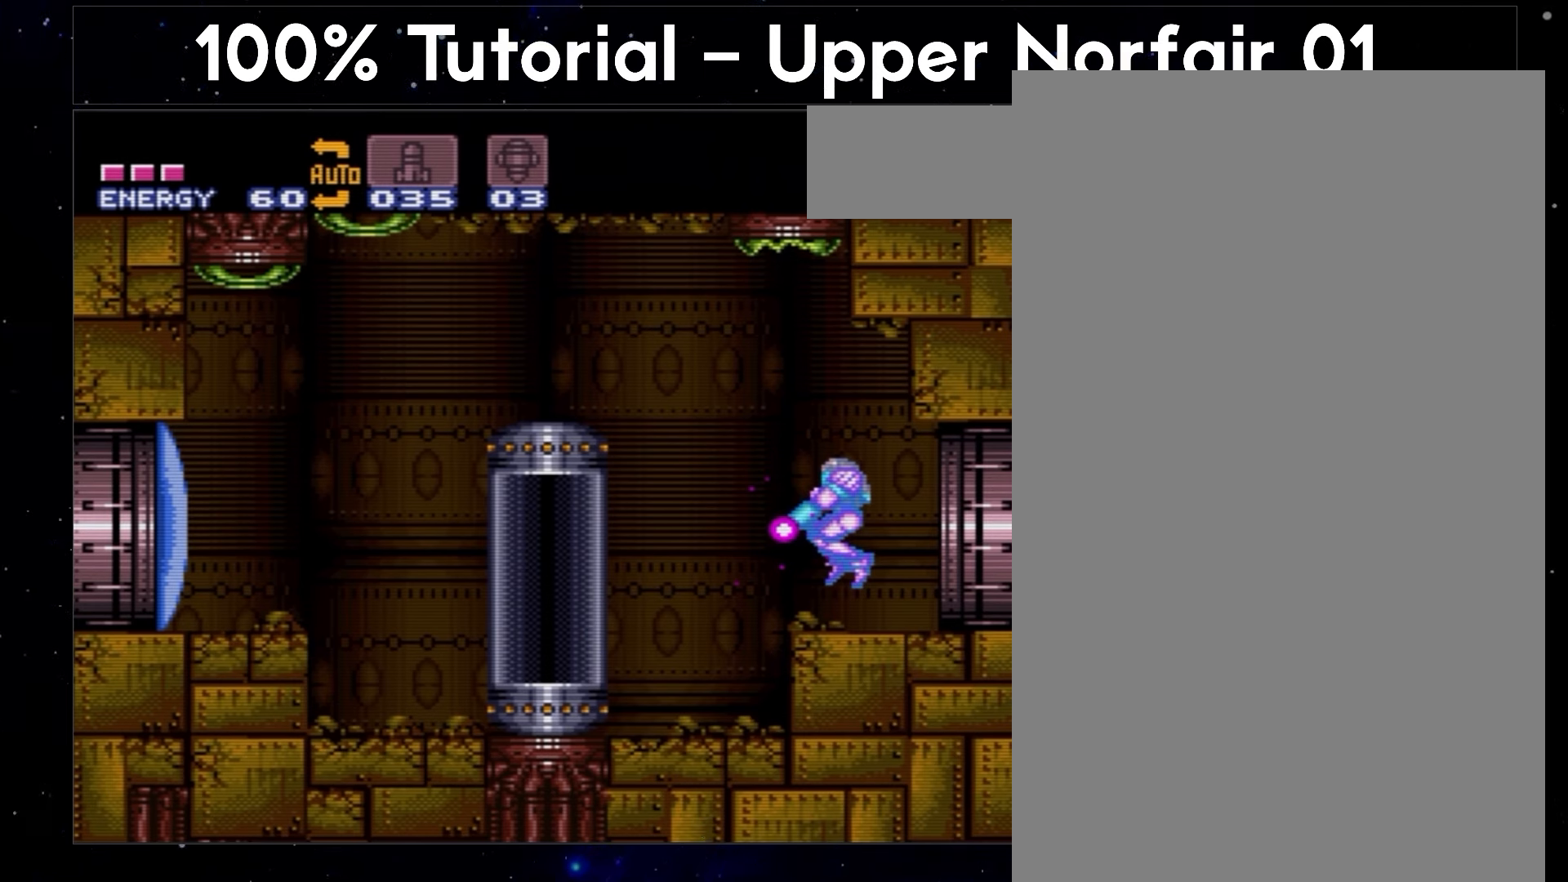
{"buttons": ["A", "L1", "DPAD_DOWN"], "events": []}